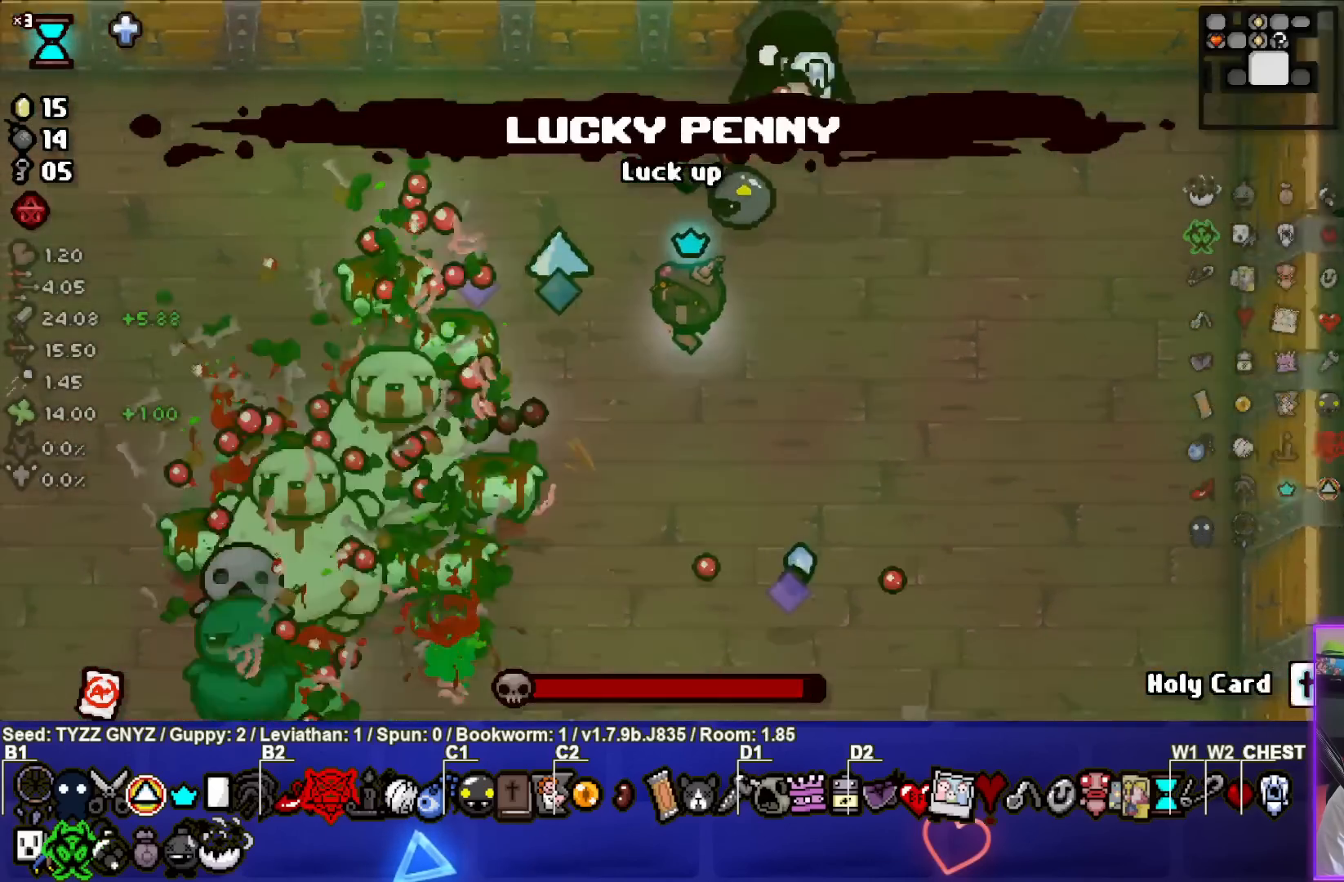
Gameplay with a controller (PlayStation layout); each line is a JSON object with the inputs held at the frame after it. "events" lists button and stick changes between this image and that frame as [ms after this image, input, new state], when the widget could be followed in between. Not read: right_stick.
{"buttons": ["SQUARE"], "left_stick": "down-right", "events": [[233, "left_stick", "down-right"]]}
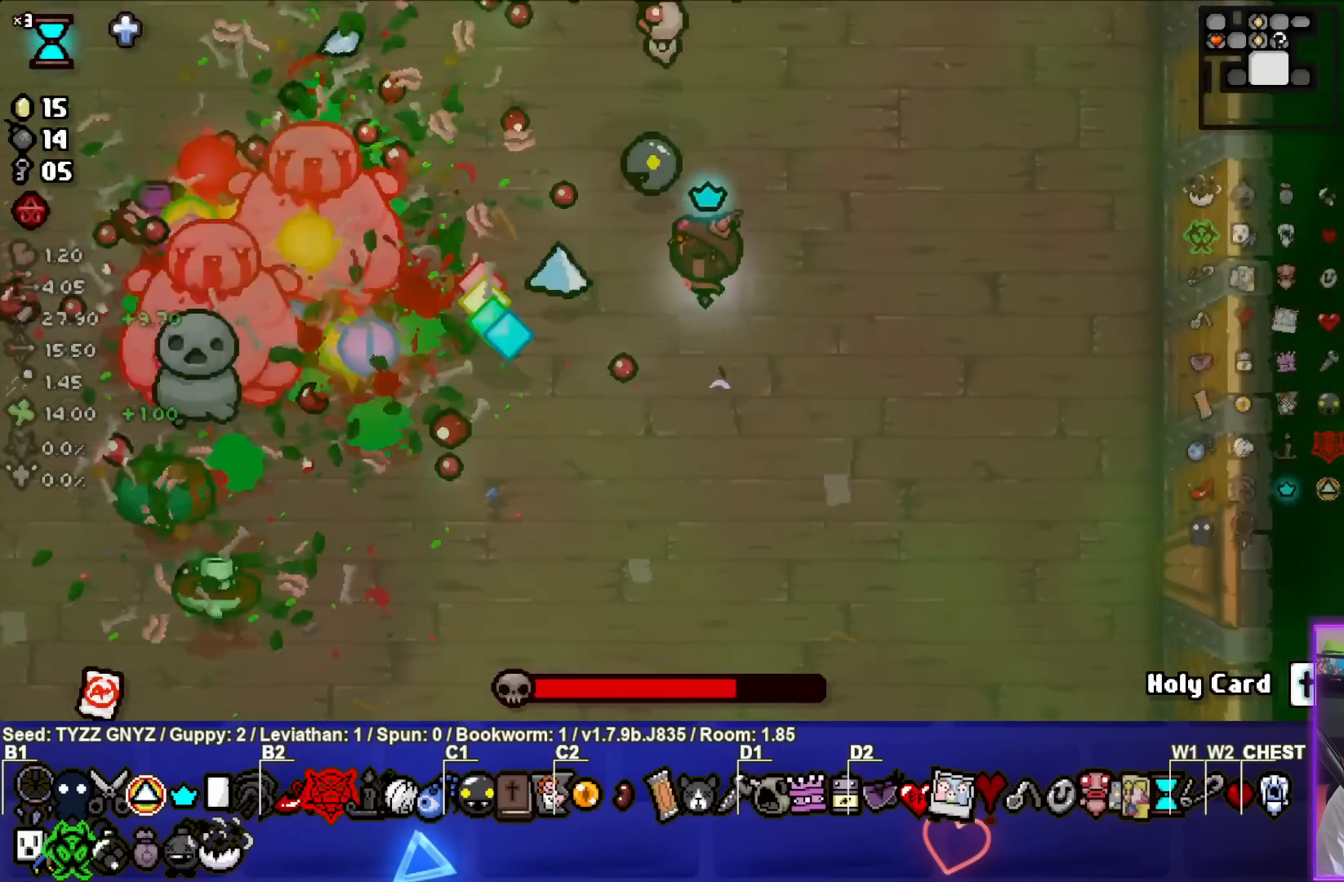
{"buttons": ["SQUARE"], "left_stick": "right", "events": [[183, "left_stick", "center"], [350, "left_stick", "right"]]}
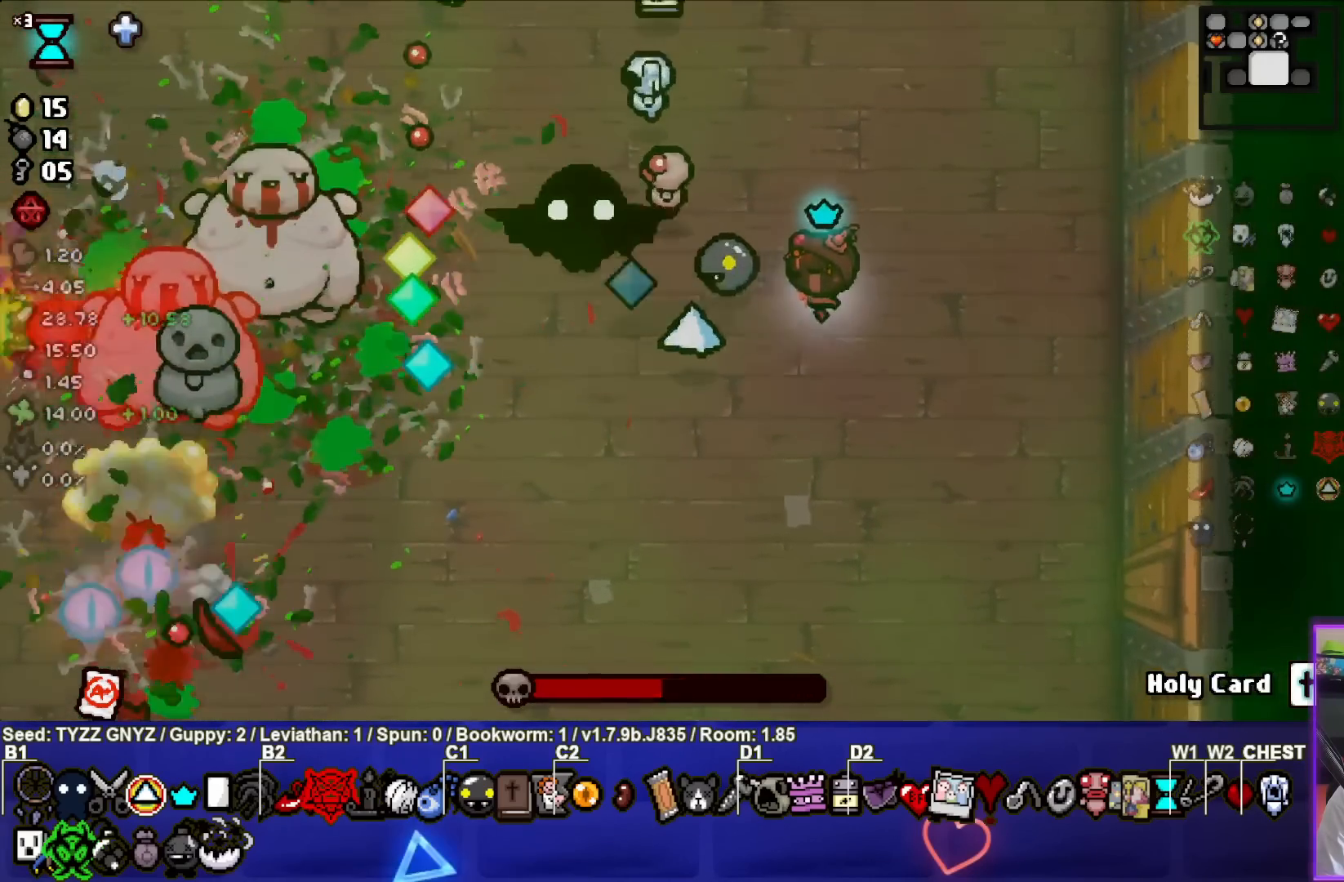
{"buttons": ["SQUARE"], "left_stick": "down", "events": [[33, "left_stick", "center"], [467, "left_stick", "down"]]}
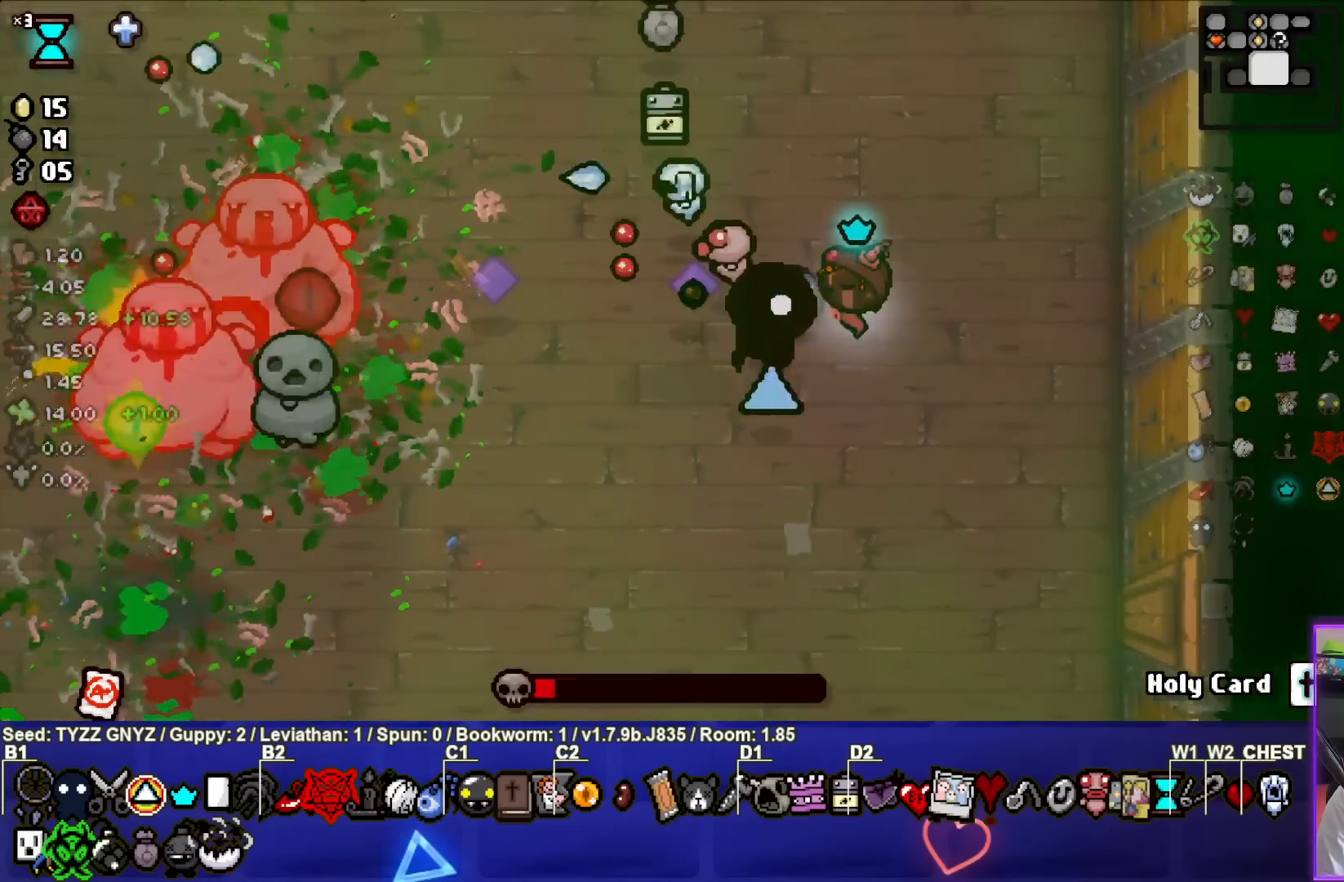
{"buttons": ["SQUARE"], "left_stick": "down-left", "events": [[33, "left_stick", "down-left"]]}
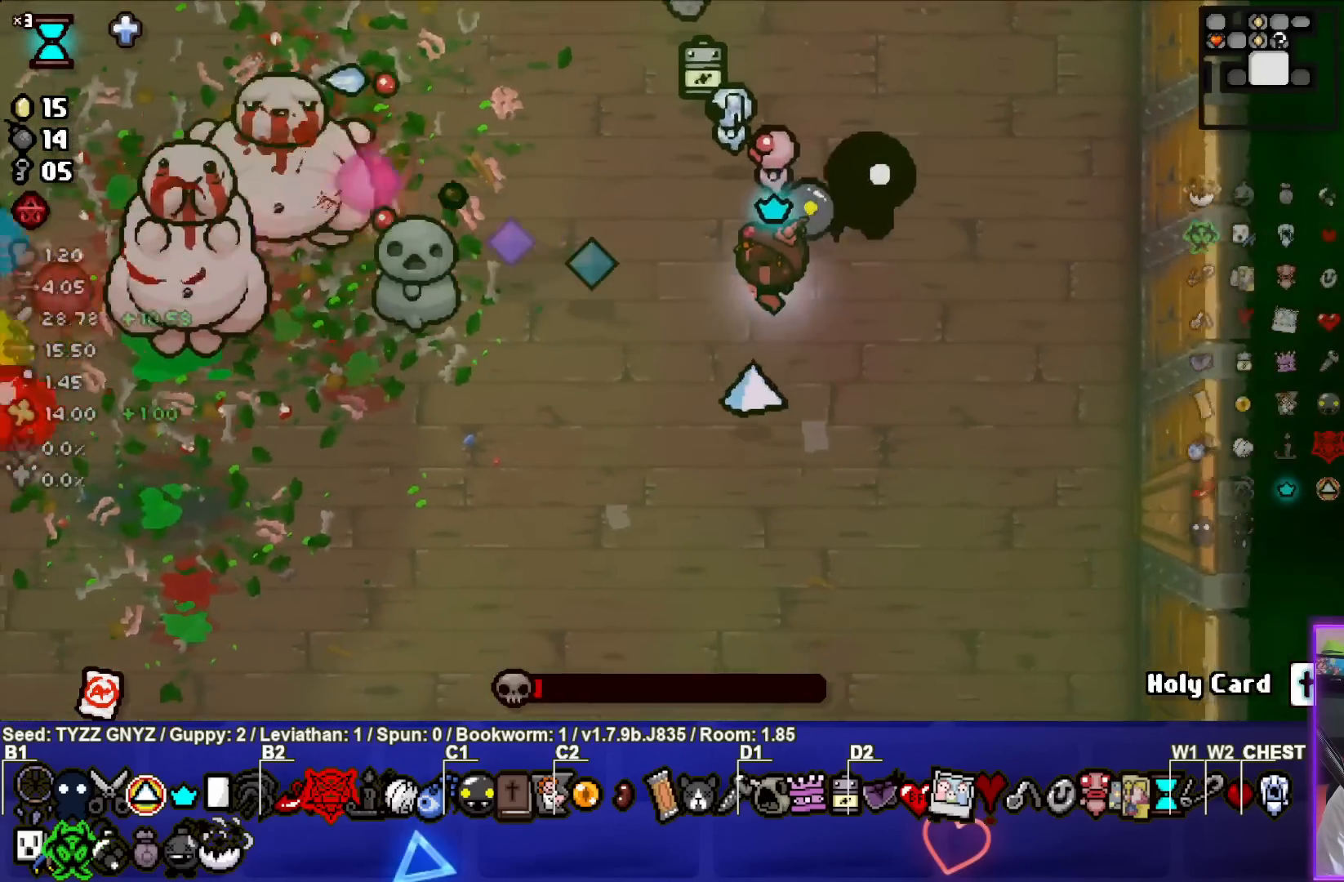
{"buttons": ["TRIANGLE"], "left_stick": "down-left", "events": [[367, "SQUARE", "up"], [400, "TRIANGLE", "down"]]}
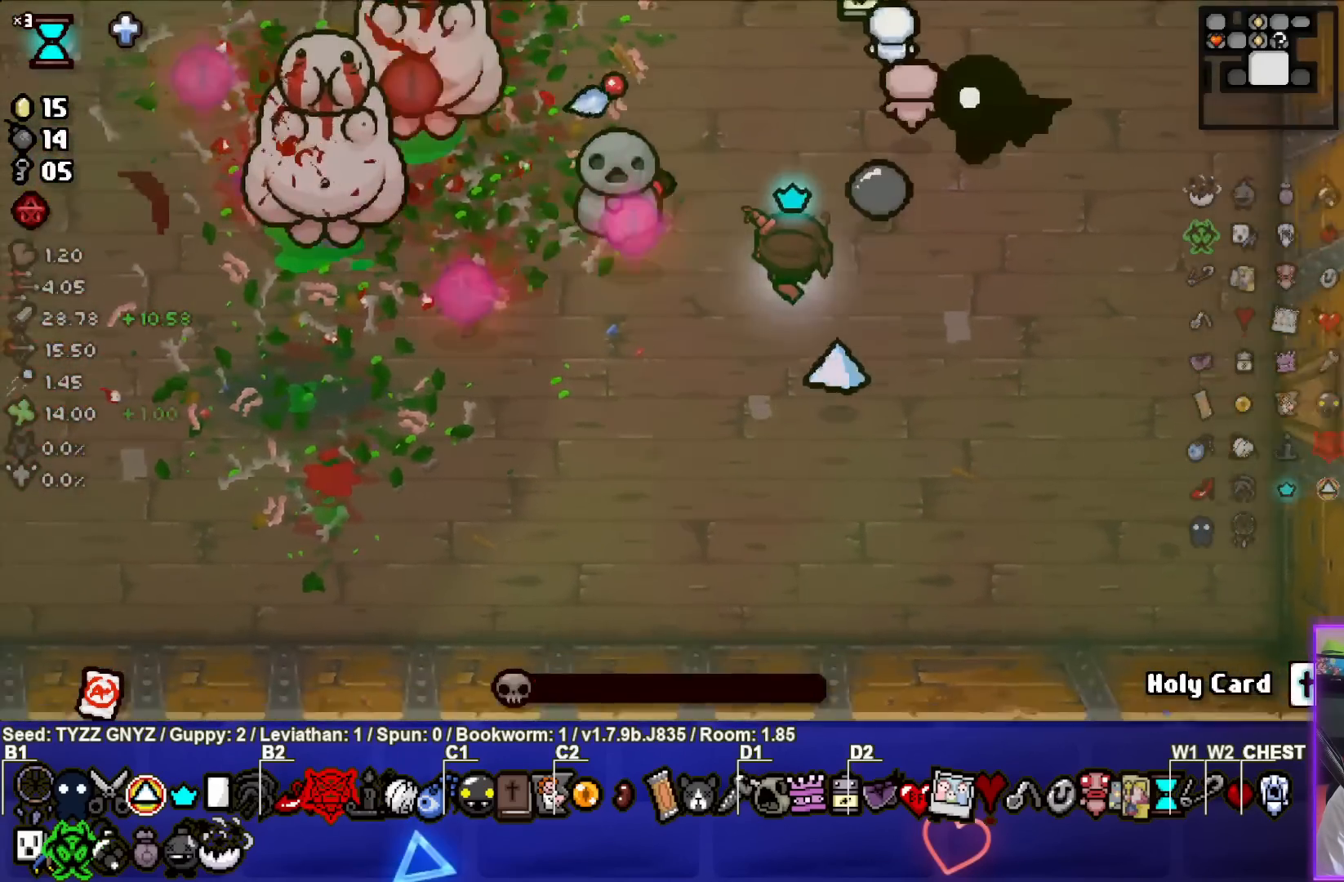
{"buttons": [], "left_stick": "right", "events": [[250, "TRIANGLE", "up"], [250, "left_stick", "down-right"], [467, "left_stick", "right"]]}
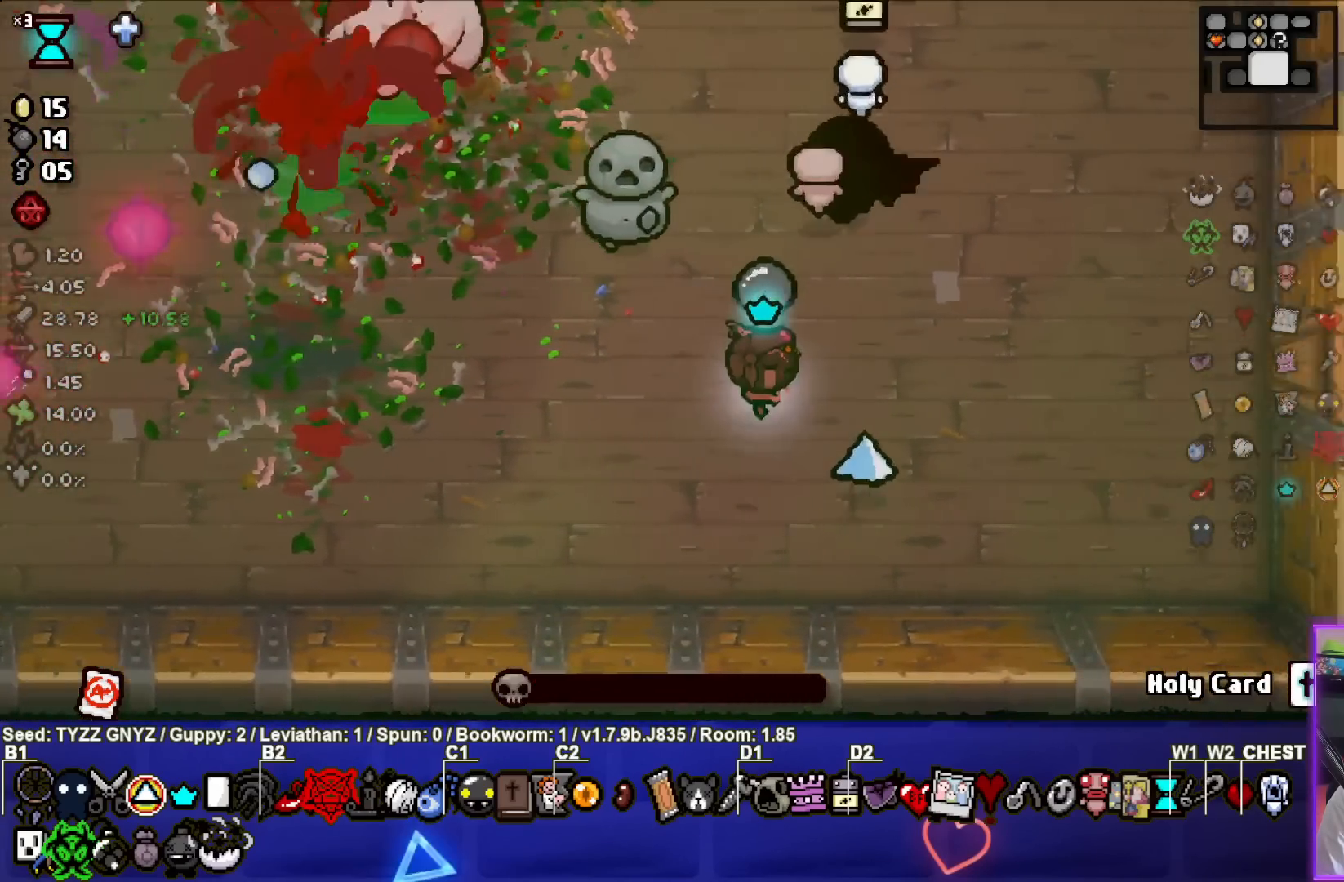
{"buttons": [], "left_stick": "right", "events": []}
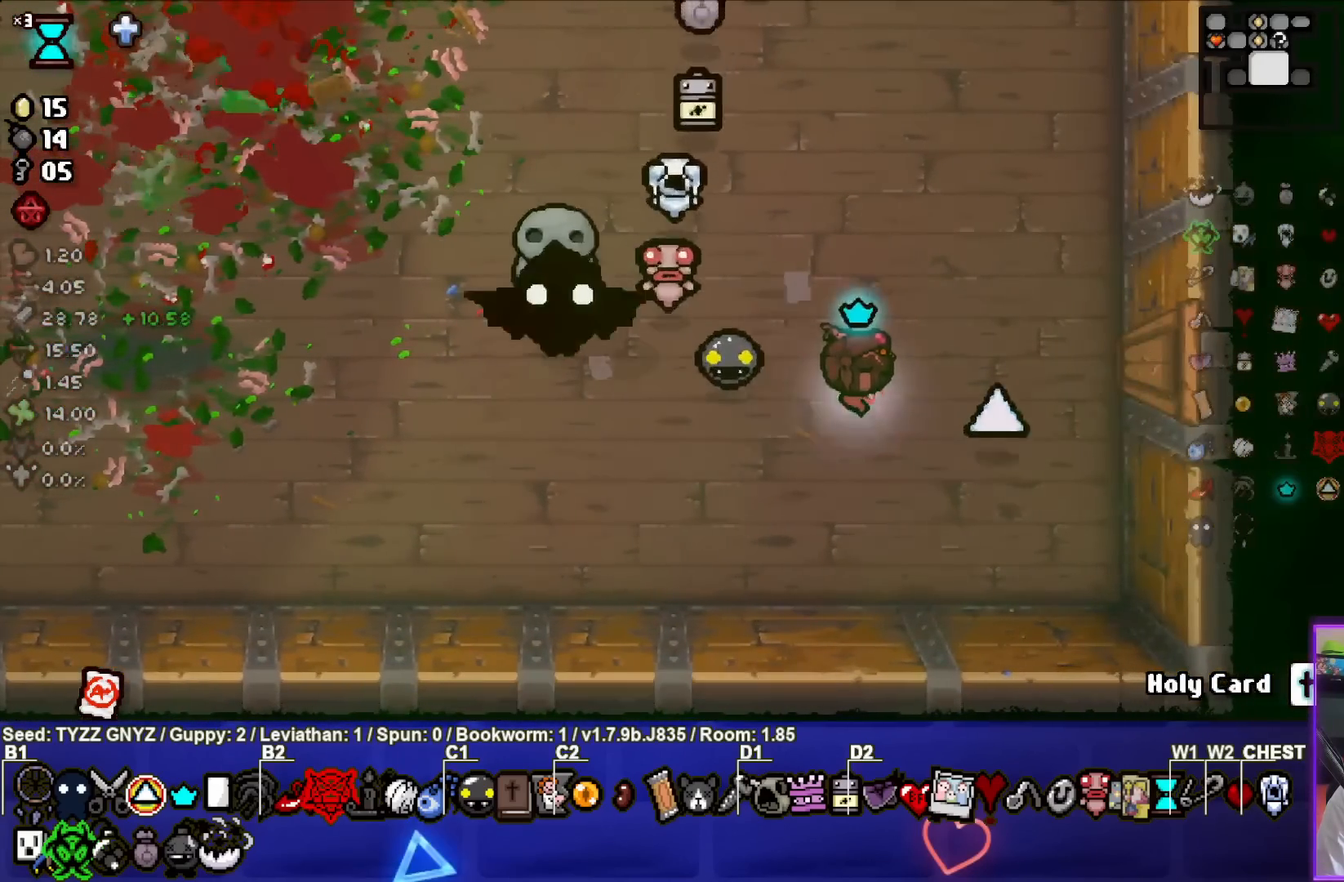
{"buttons": [], "left_stick": "right", "events": [[167, "left_stick", "center"], [350, "left_stick", "right"]]}
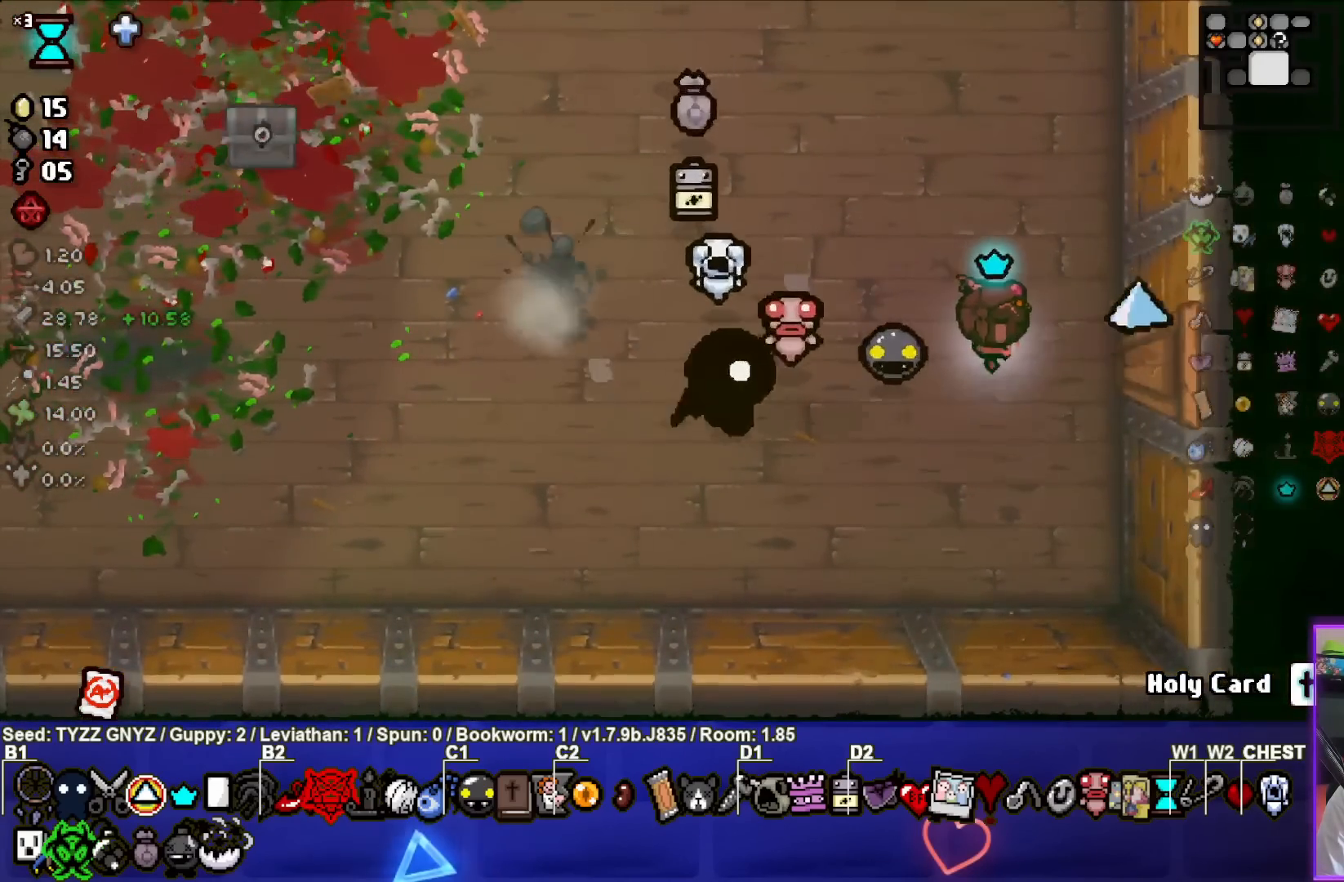
{"buttons": ["CIRCLE"], "left_stick": "right", "events": [[500, "CIRCLE", "down"]]}
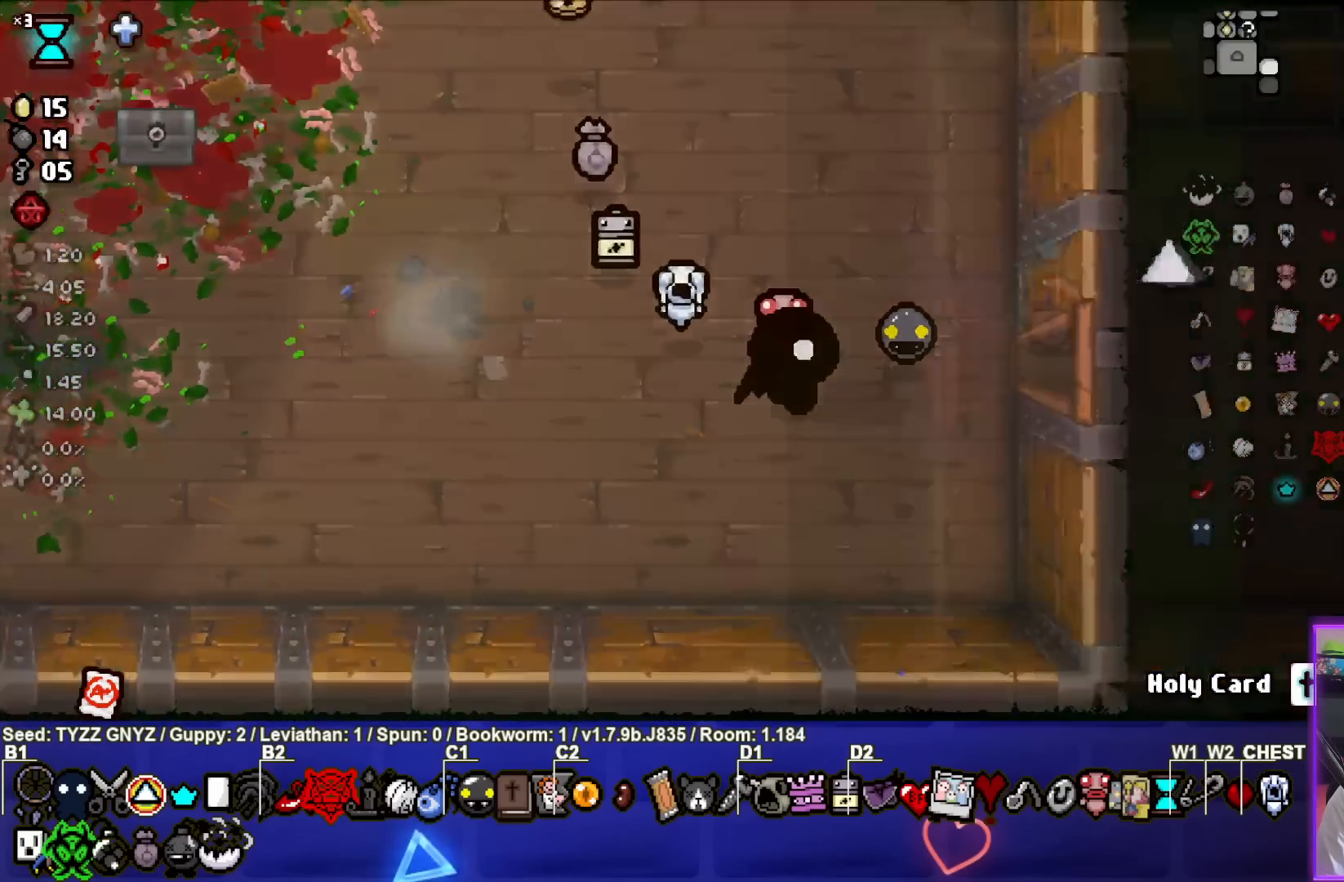
{"buttons": ["CIRCLE"], "left_stick": "right", "events": [[33, "left_stick", "center"], [367, "left_stick", "right"]]}
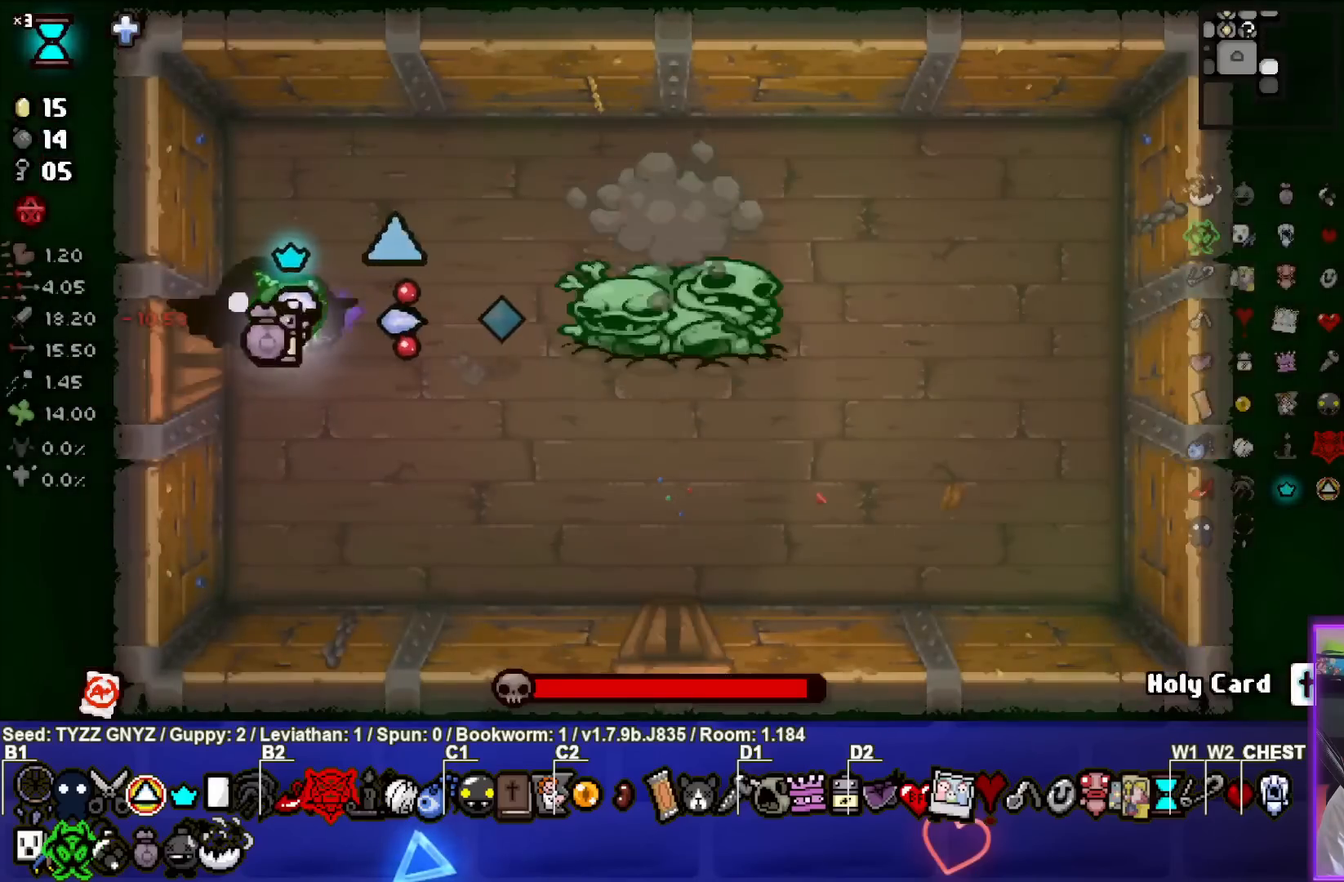
{"buttons": ["CIRCLE"], "left_stick": "center", "events": [[217, "left_stick", "center"], [350, "left_stick", "right"], [500, "left_stick", "center"]]}
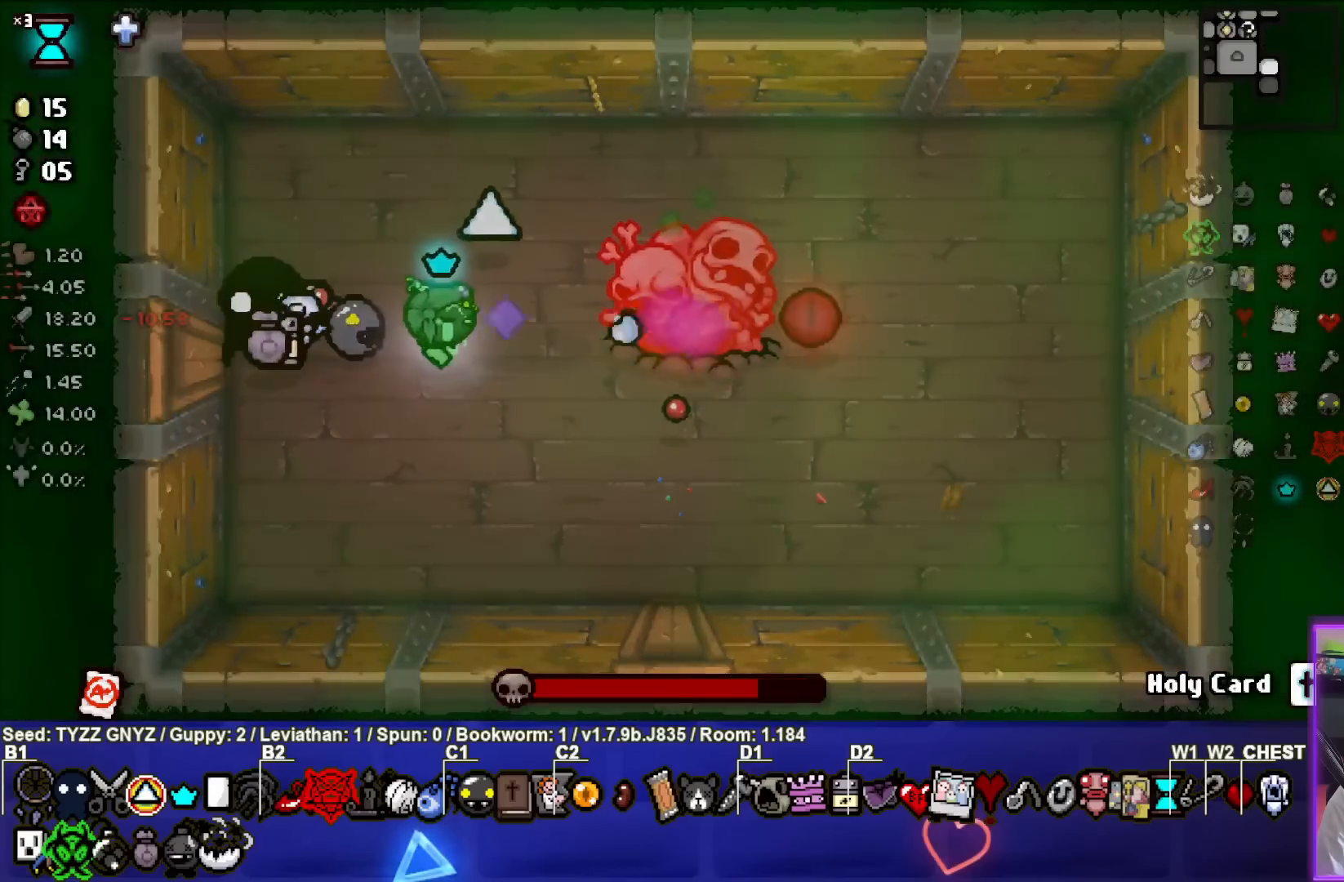
{"buttons": ["CIRCLE"], "left_stick": "right", "events": [[117, "left_stick", "right"], [267, "left_stick", "center"], [417, "left_stick", "right"]]}
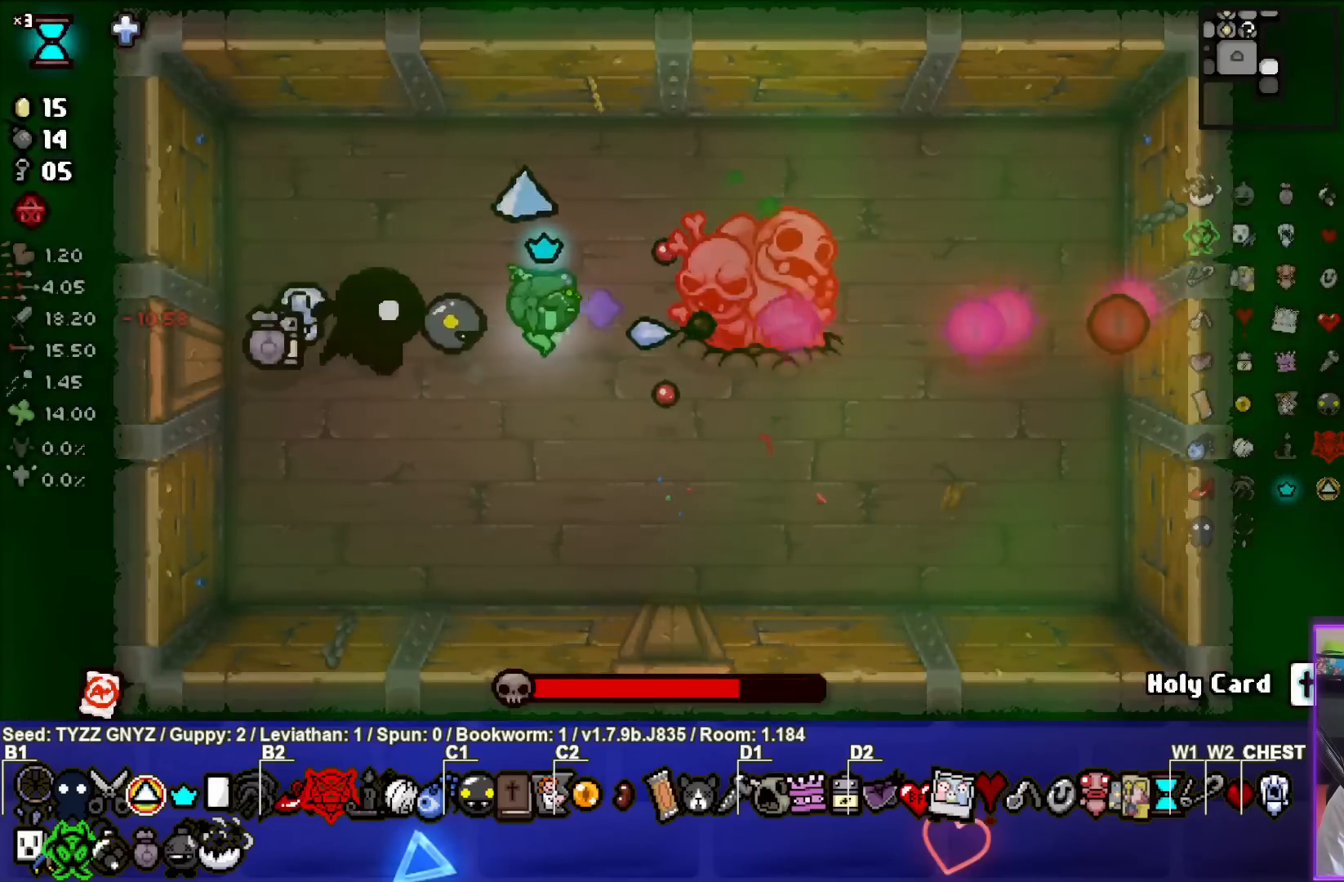
{"buttons": ["CIRCLE"], "left_stick": "right", "events": [[17, "left_stick", "center"], [200, "left_stick", "right"], [333, "left_stick", "center"], [500, "left_stick", "right"]]}
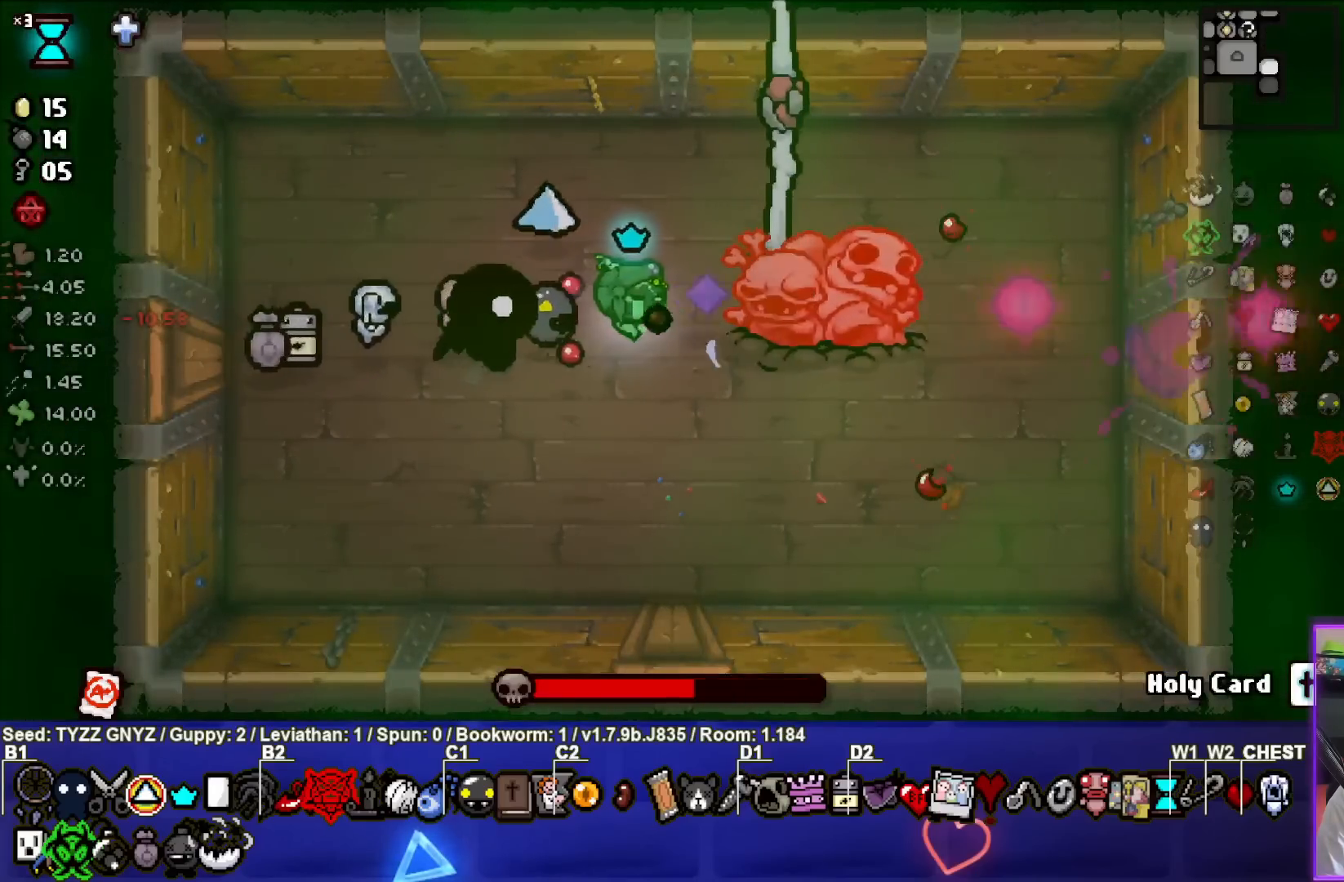
{"buttons": ["CIRCLE"], "left_stick": "center", "events": [[150, "left_stick", "center"], [200, "left_stick", "left"], [433, "left_stick", "center"]]}
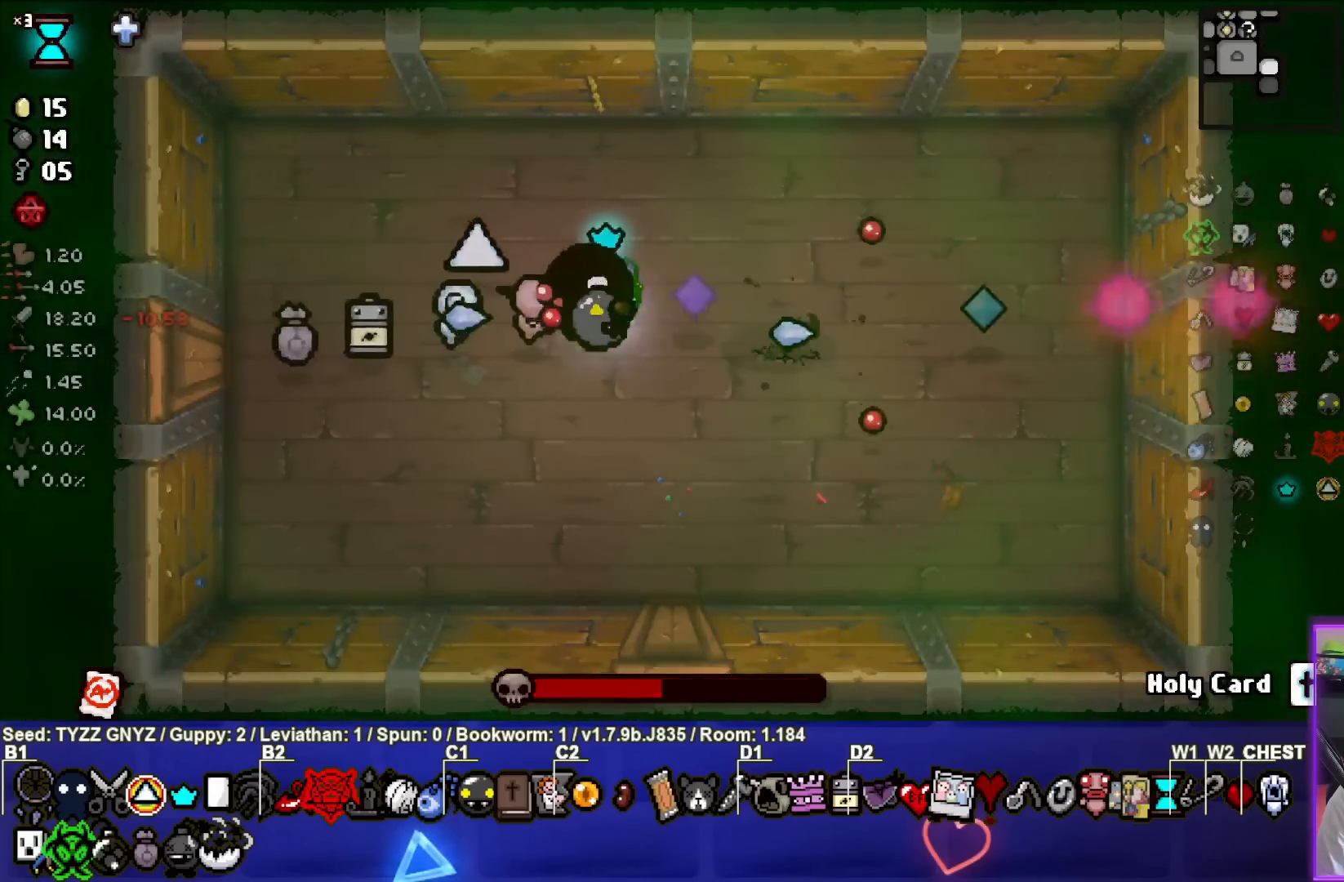
{"buttons": [], "left_stick": "right", "events": [[67, "left_stick", "left"], [333, "left_stick", "center"], [467, "left_stick", "right"], [500, "CIRCLE", "up"]]}
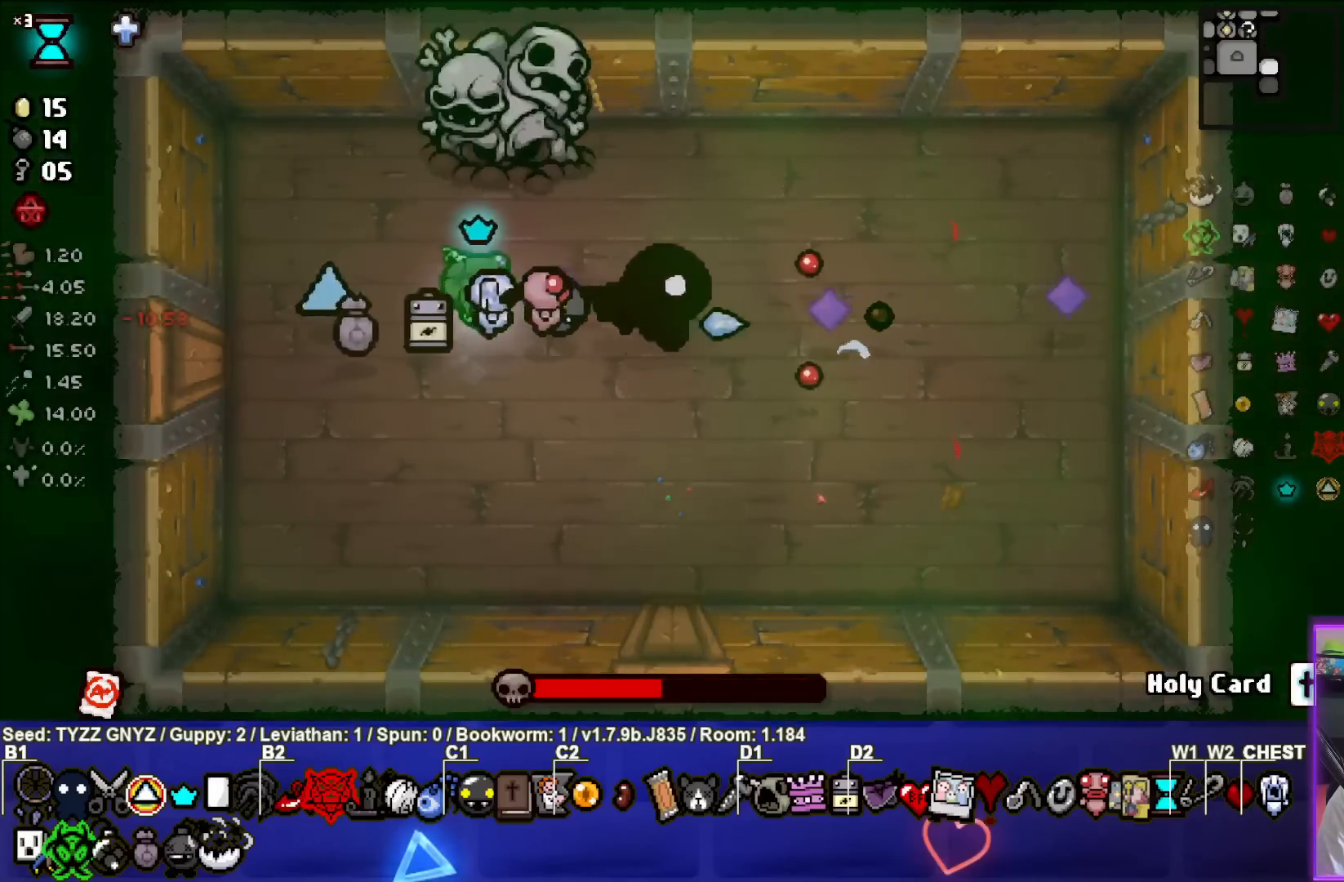
{"buttons": ["TRIANGLE"], "left_stick": "down-right", "events": [[83, "SQUARE", "down"], [100, "TRIANGLE", "down"], [167, "left_stick", "down"], [200, "SQUARE", "up"], [450, "left_stick", "down-right"]]}
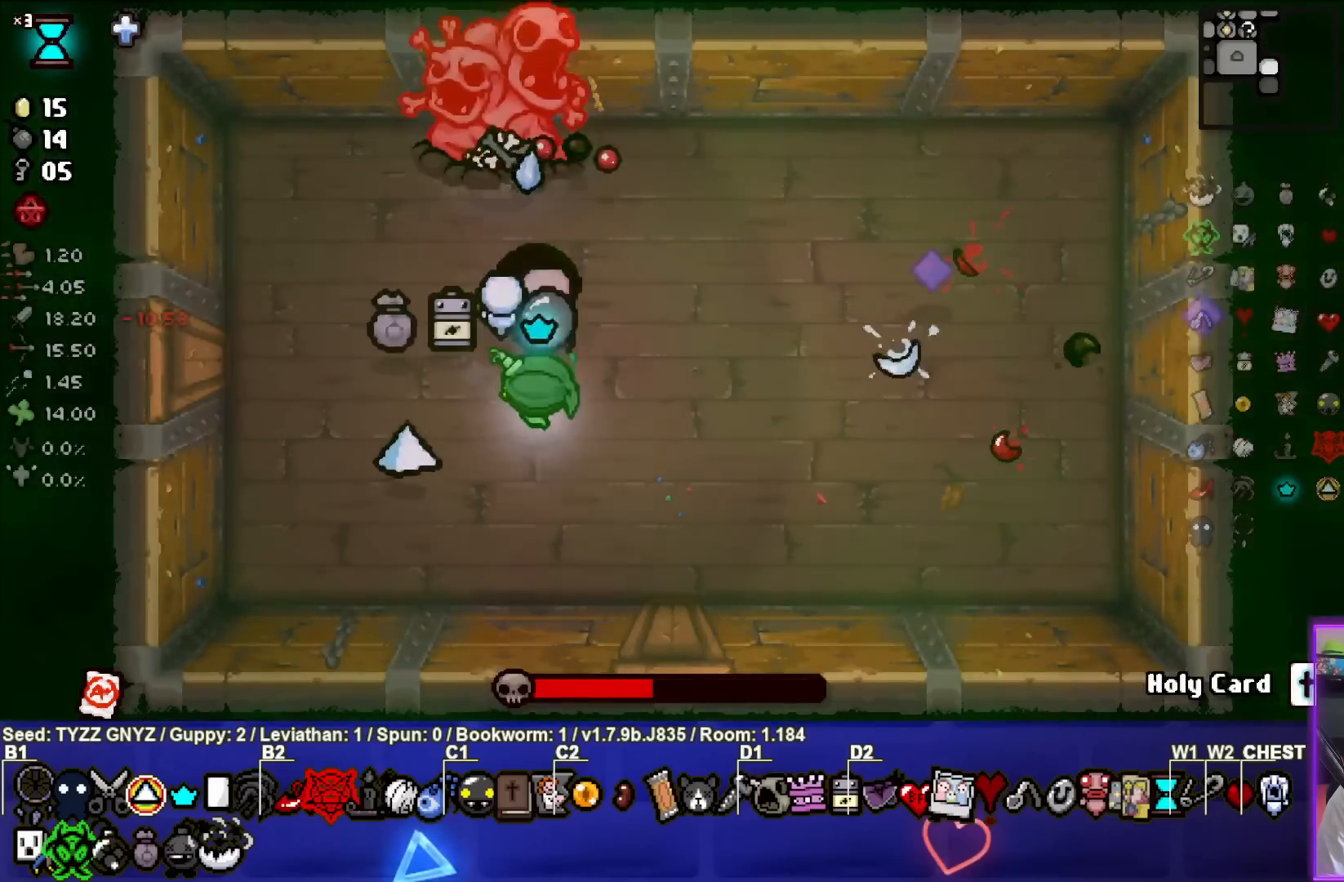
{"buttons": ["TRIANGLE"], "left_stick": "up-right", "events": [[217, "left_stick", "right"], [450, "left_stick", "up-right"]]}
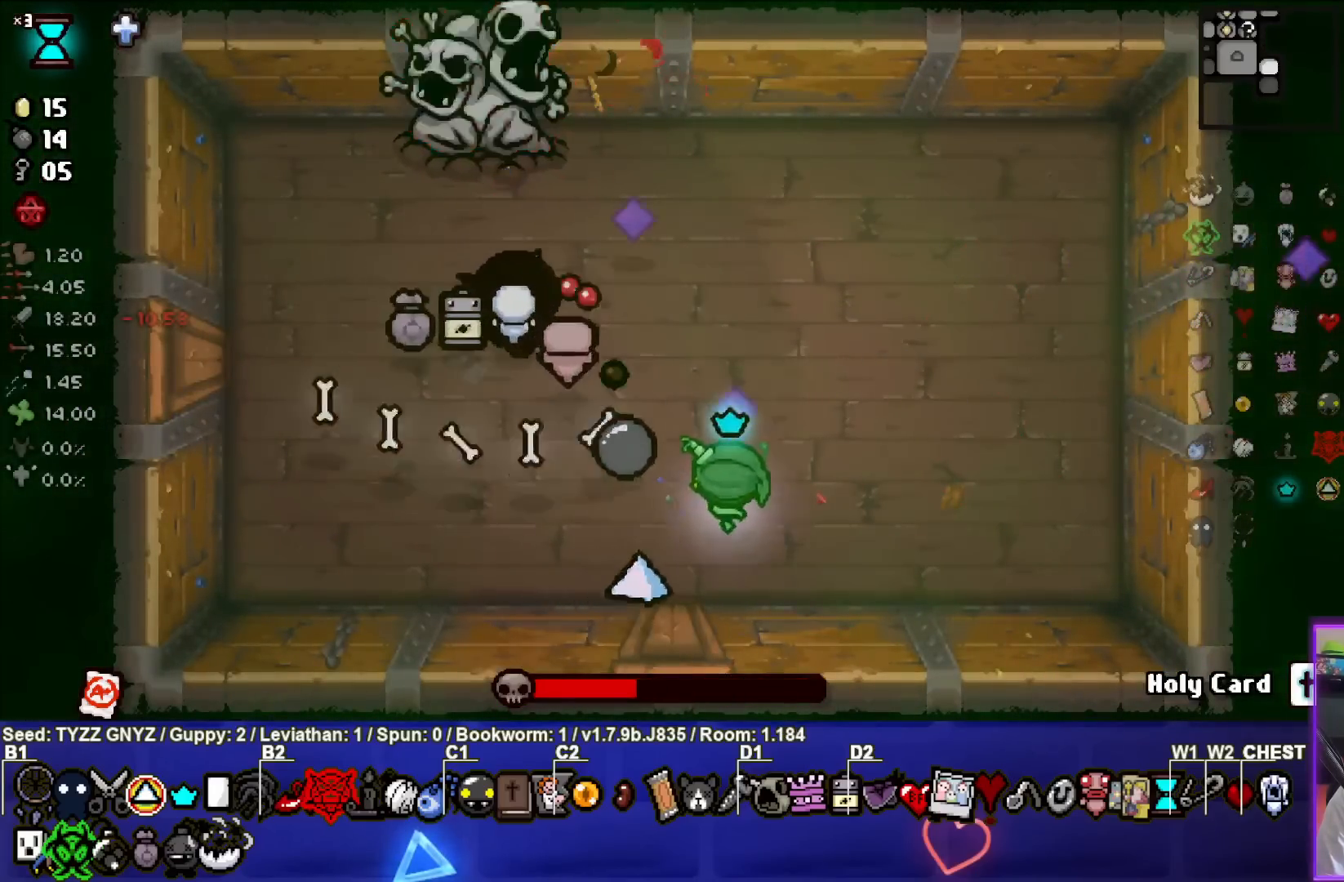
{"buttons": ["TRIANGLE"], "left_stick": "center", "events": [[133, "left_stick", "center"]]}
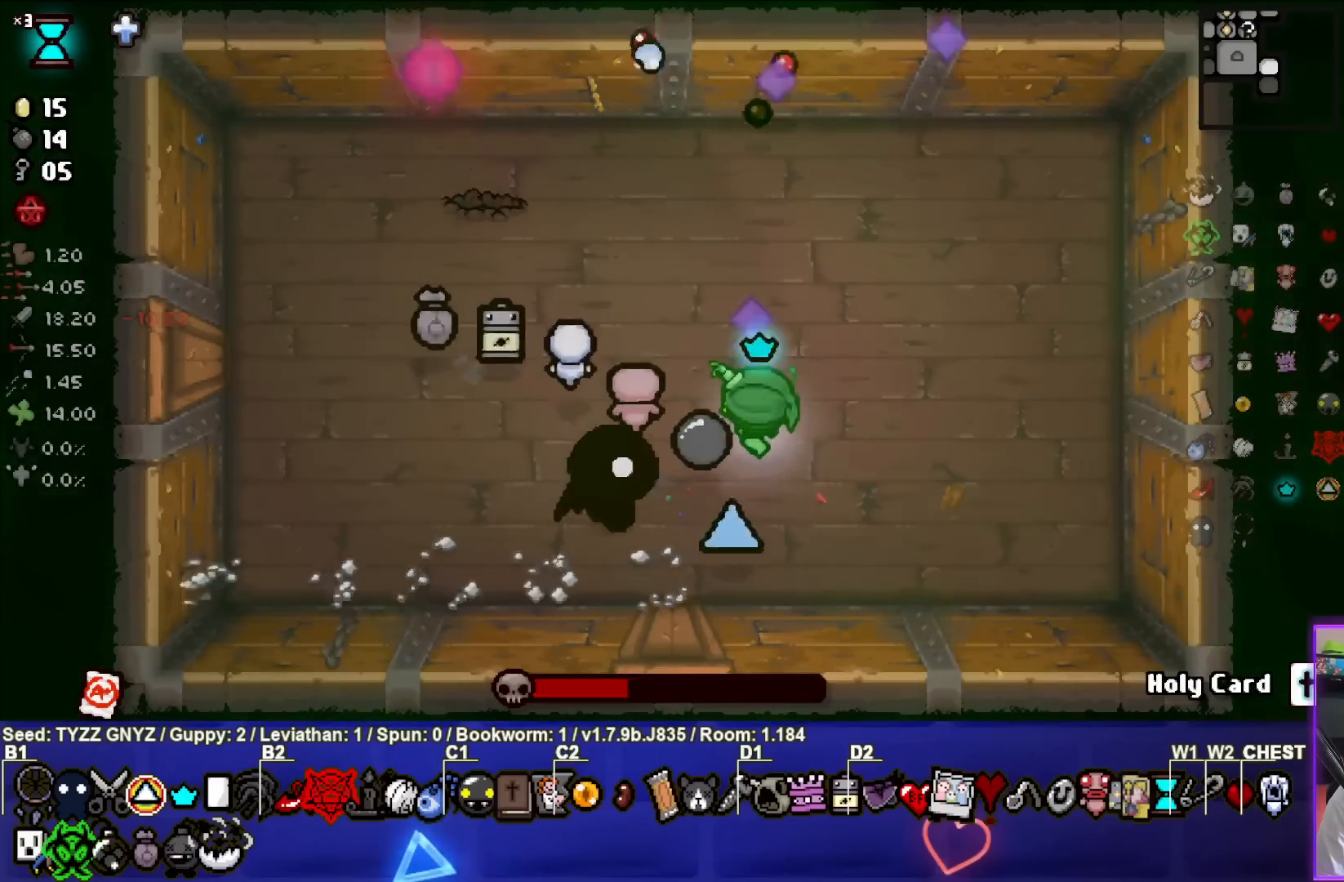
{"buttons": ["SQUARE"], "left_stick": "center", "events": [[217, "TRIANGLE", "up"], [300, "SQUARE", "down"]]}
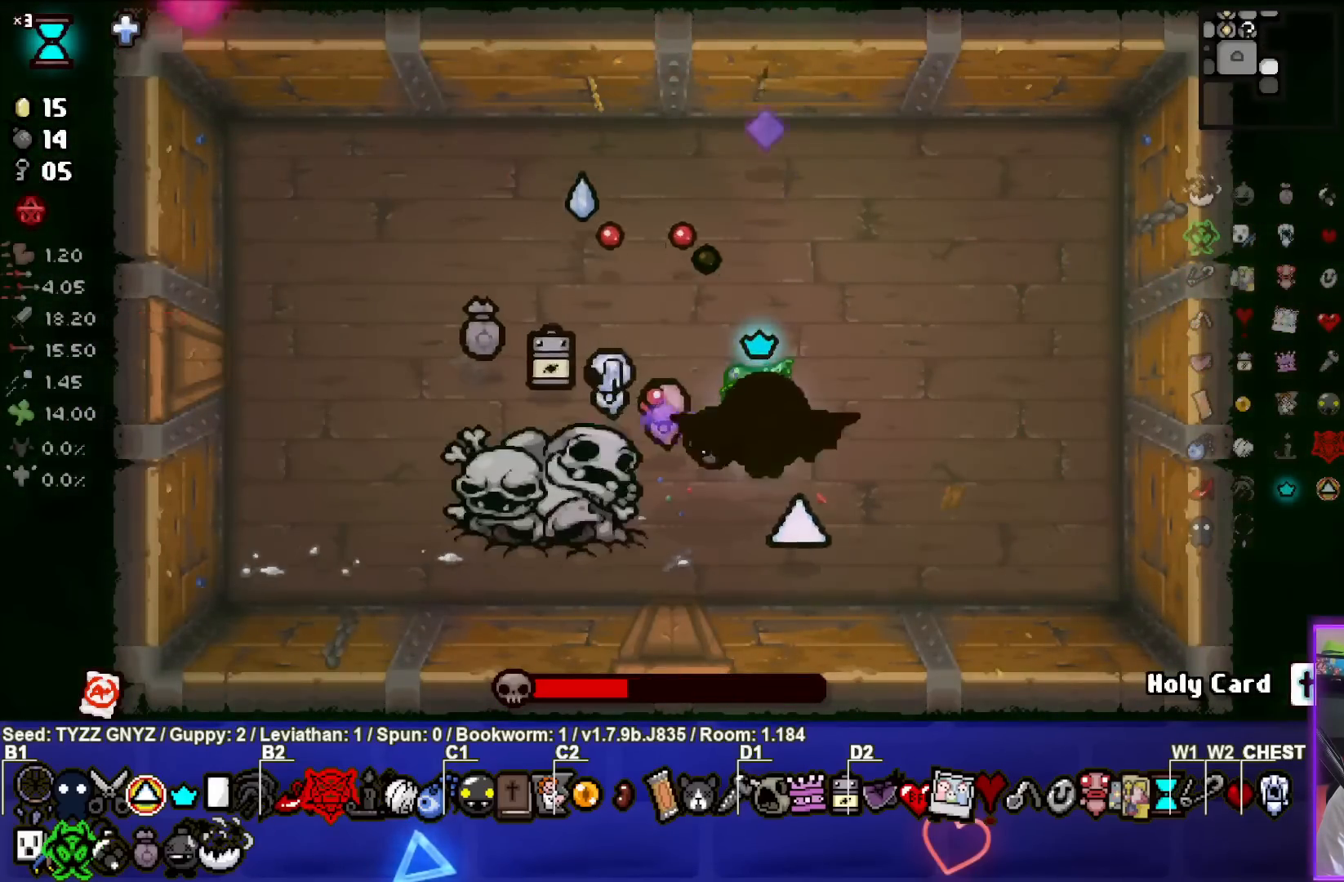
{"buttons": ["CROSS"], "left_stick": "up", "events": [[33, "left_stick", "down-right"], [267, "left_stick", "up-right"], [317, "left_stick", "up"], [367, "CROSS", "down"], [367, "SQUARE", "up"]]}
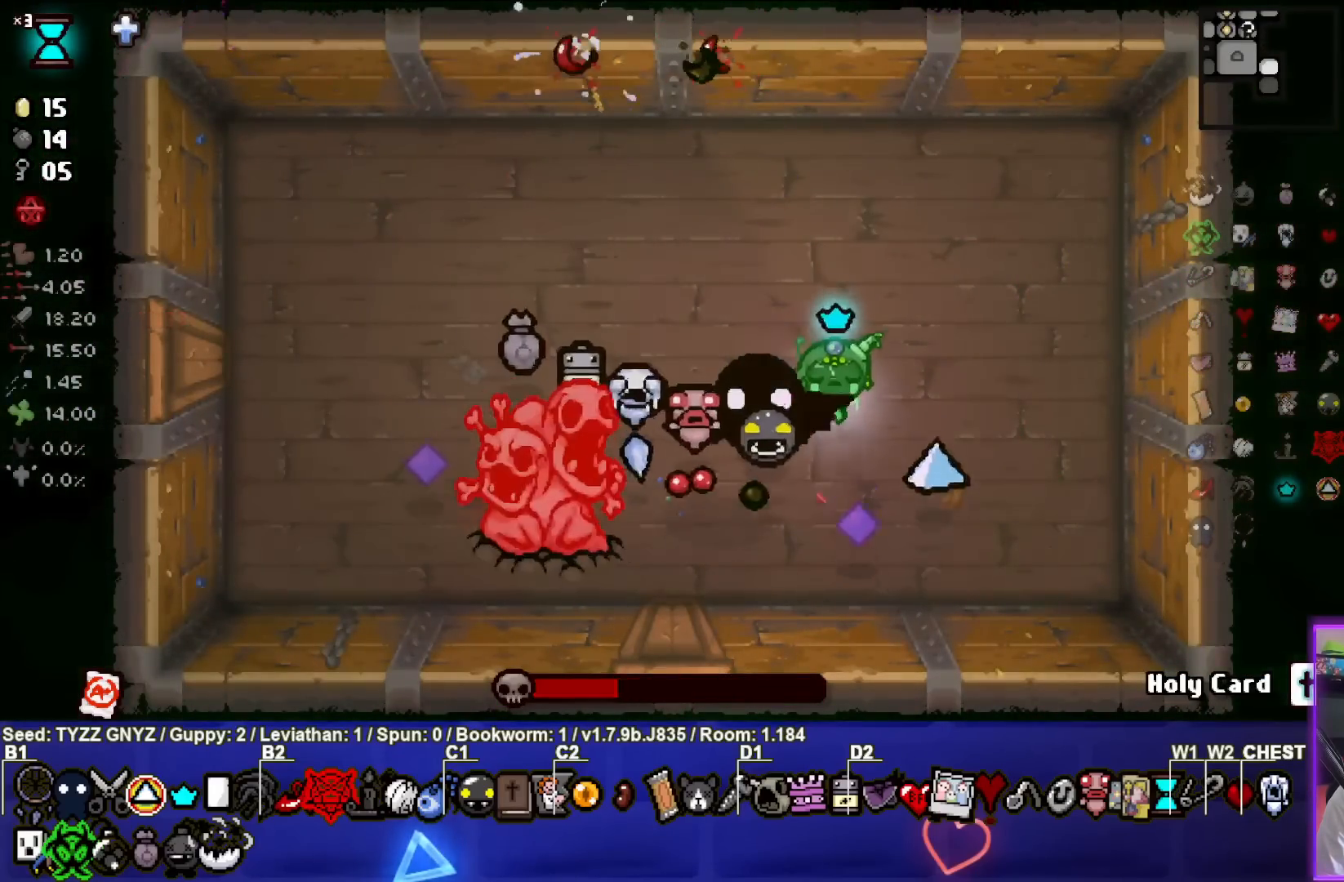
{"buttons": ["CROSS"], "left_stick": "left", "events": [[83, "left_stick", "up-left"], [433, "left_stick", "left"]]}
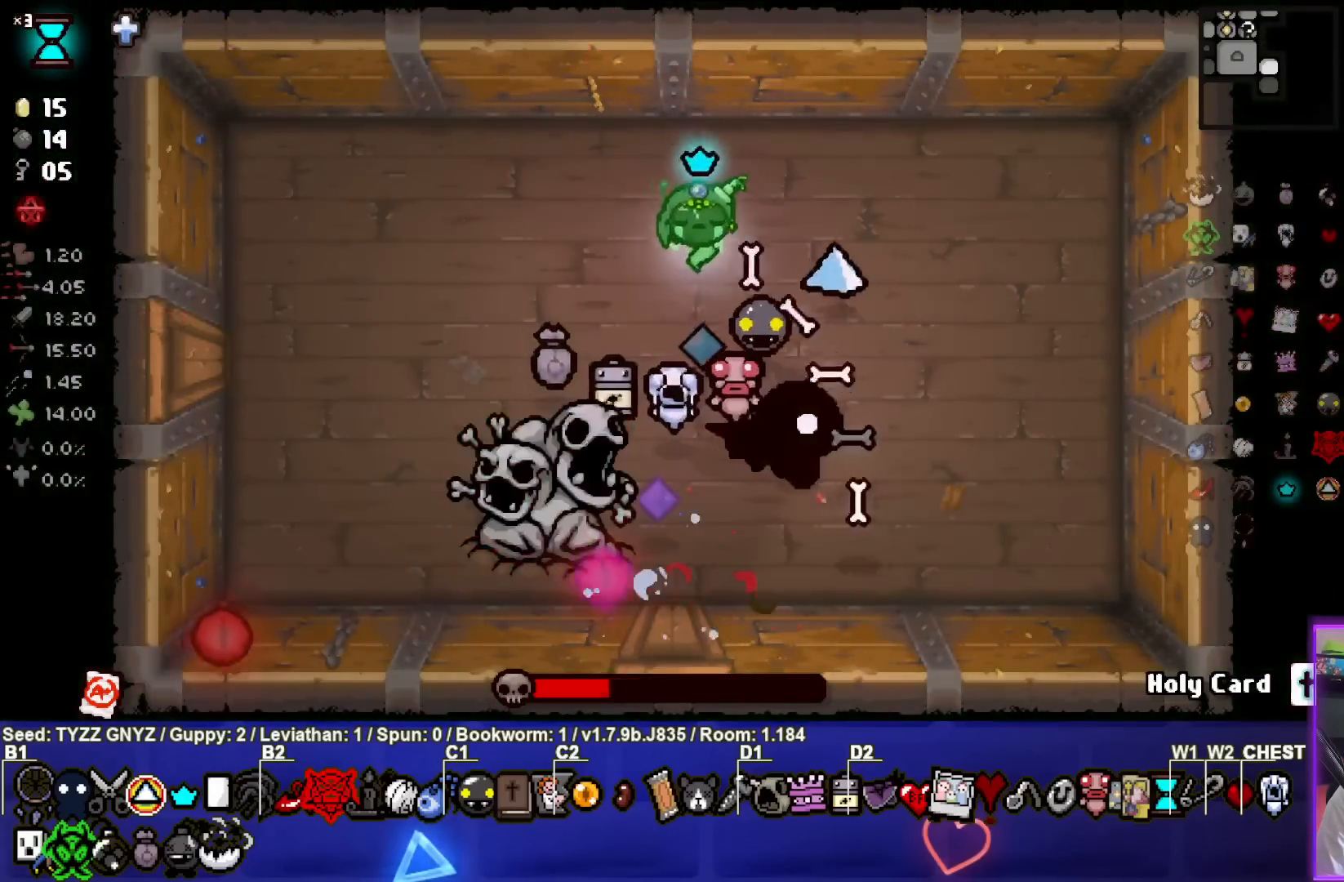
{"buttons": ["CROSS"], "left_stick": "center", "events": [[67, "left_stick", "center"]]}
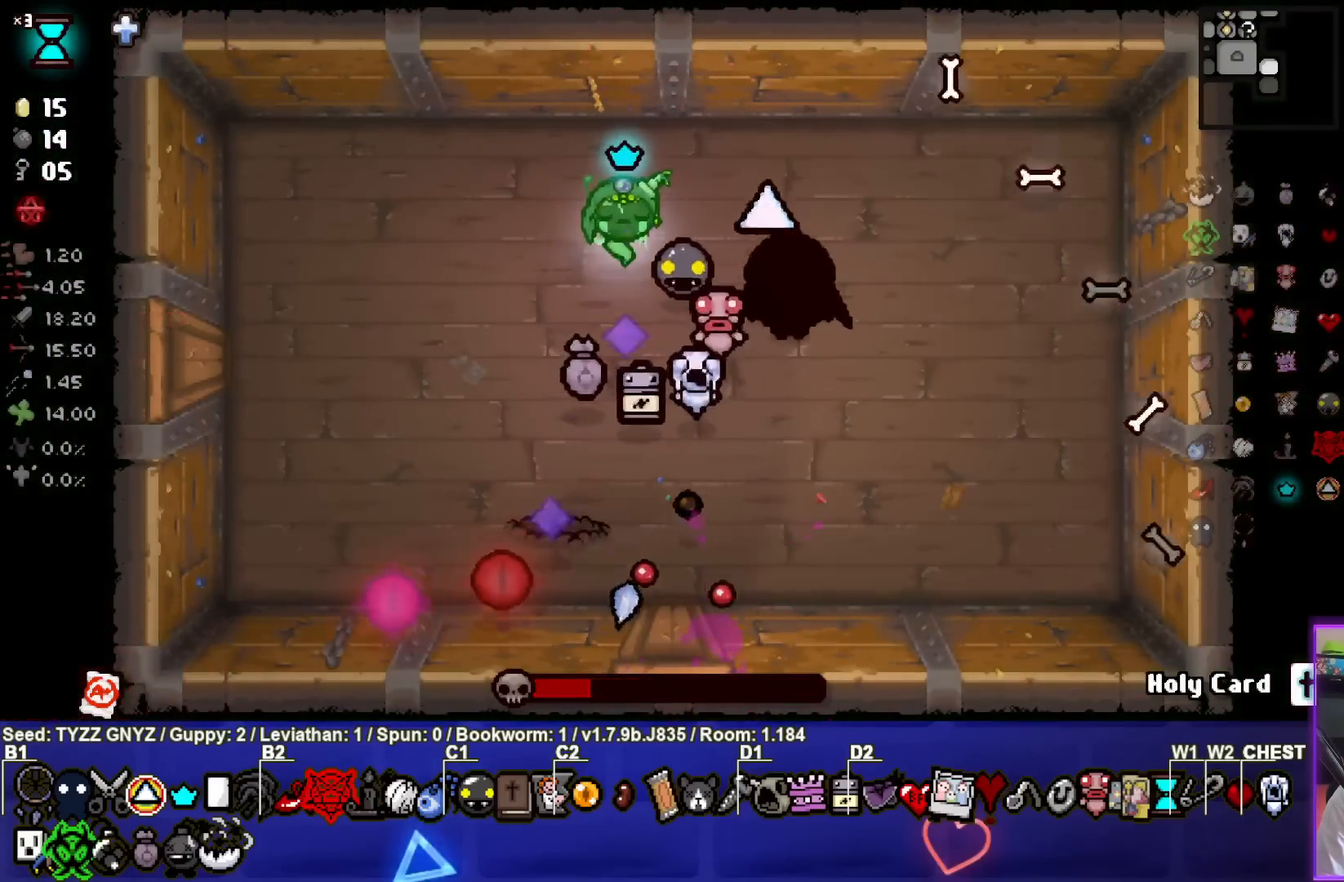
{"buttons": ["CIRCLE"], "left_stick": "center", "events": [[350, "CROSS", "up"], [467, "CIRCLE", "down"]]}
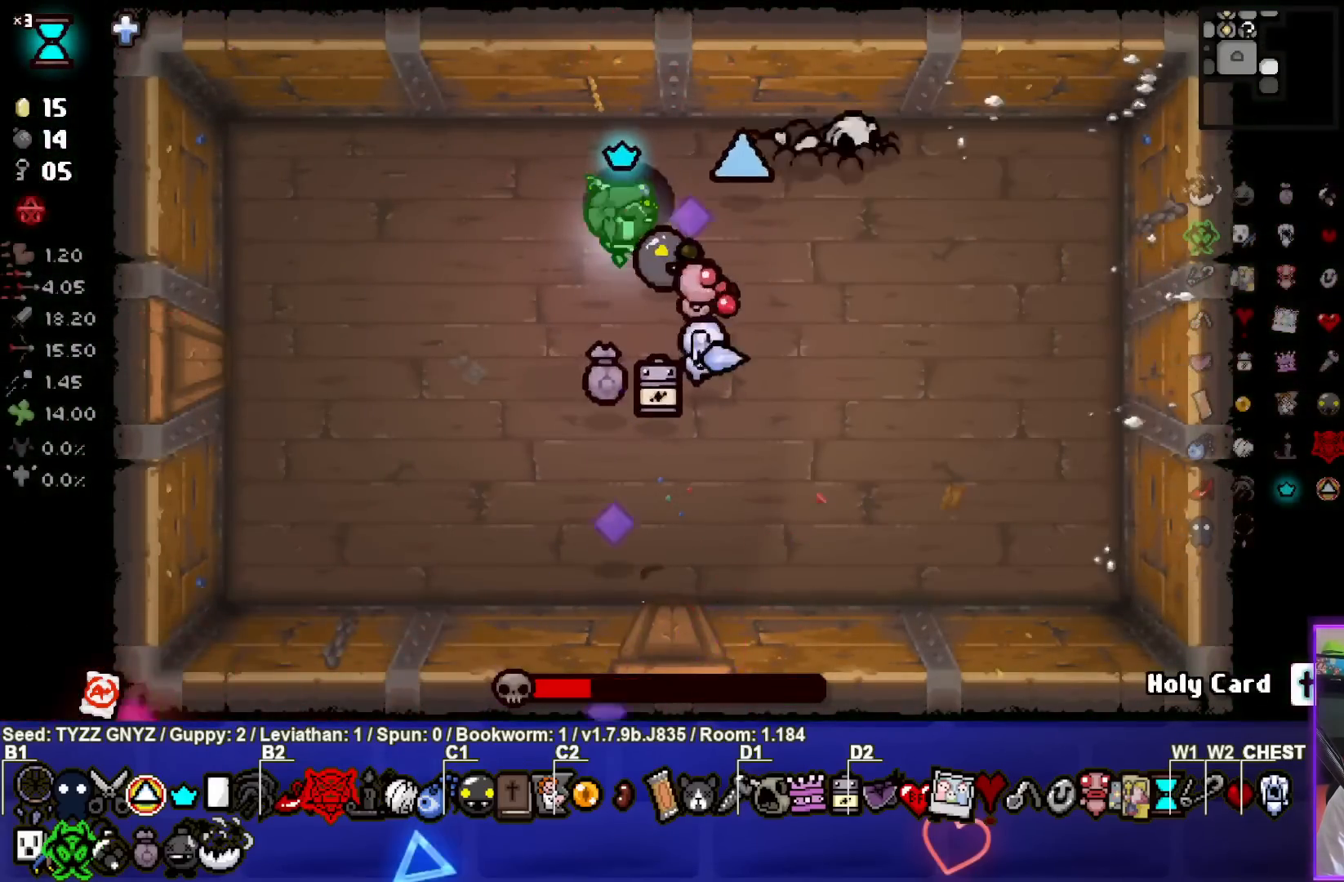
{"buttons": ["CIRCLE"], "left_stick": "down-left", "events": [[133, "left_stick", "left"], [267, "left_stick", "up-left"], [467, "left_stick", "down-left"]]}
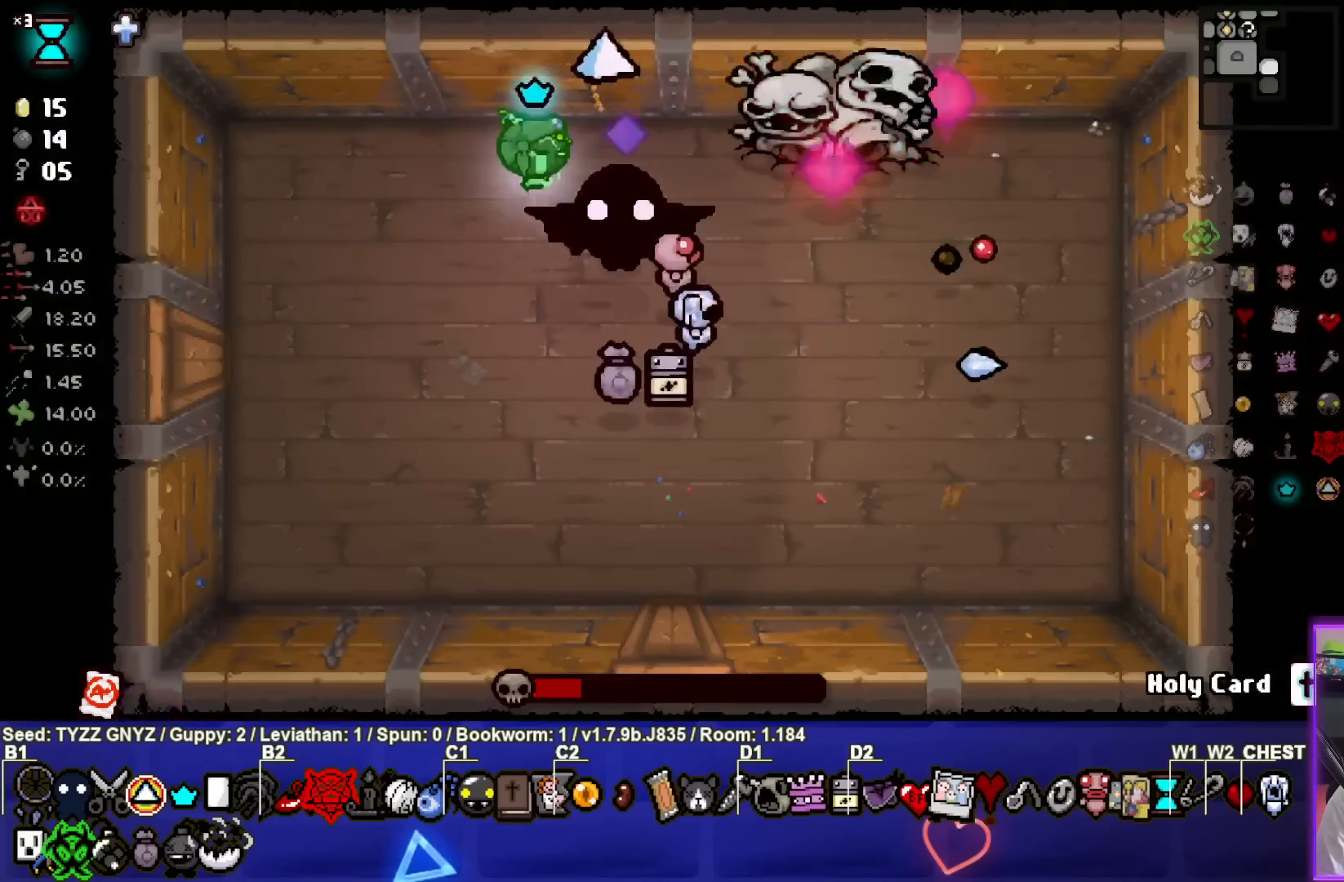
{"buttons": ["TRIANGLE"], "left_stick": "down", "events": [[50, "left_stick", "down"], [183, "TRIANGLE", "down"], [300, "CIRCLE", "up"]]}
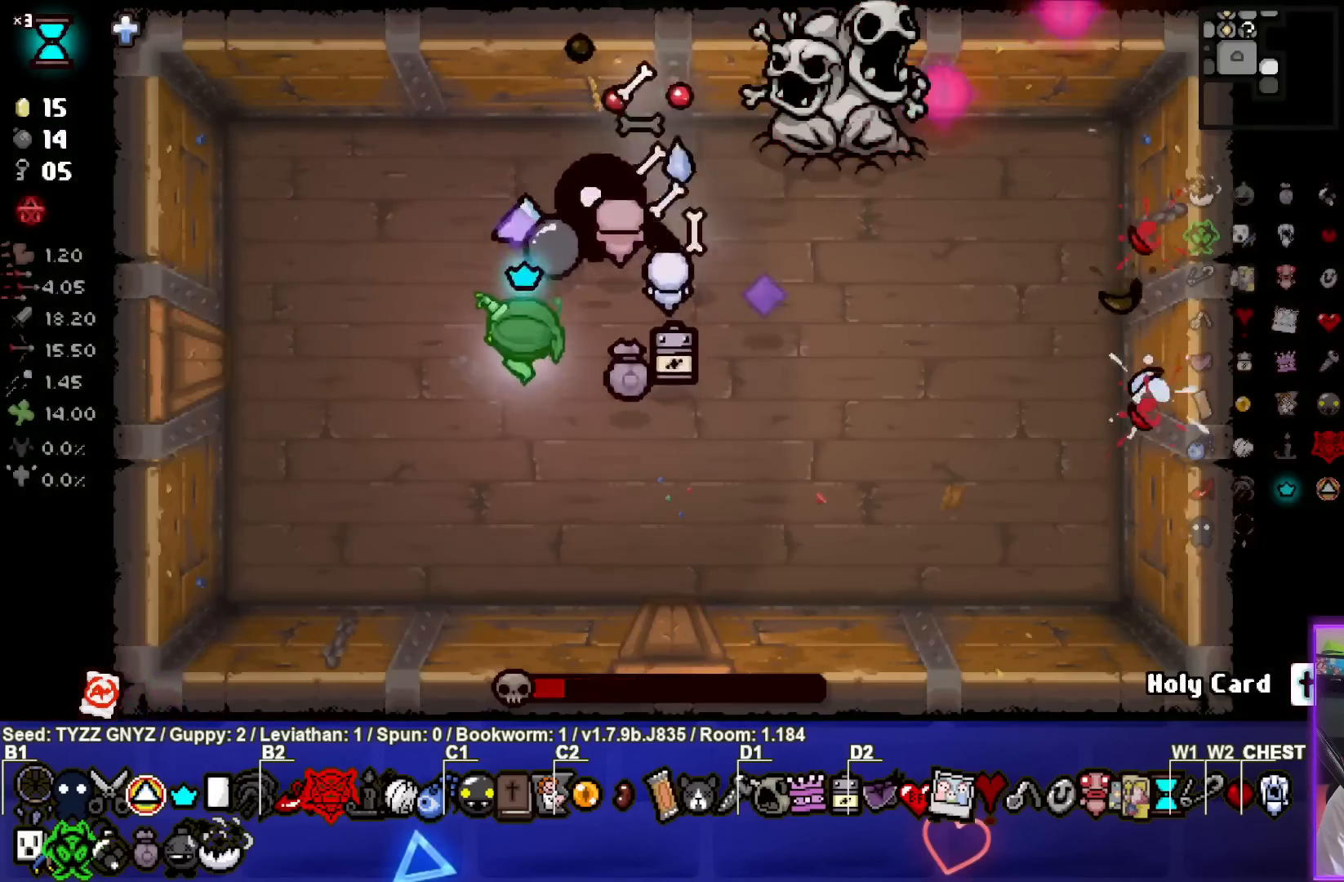
{"buttons": ["TRIANGLE"], "left_stick": "right", "events": [[100, "left_stick", "down-right"], [450, "left_stick", "right"]]}
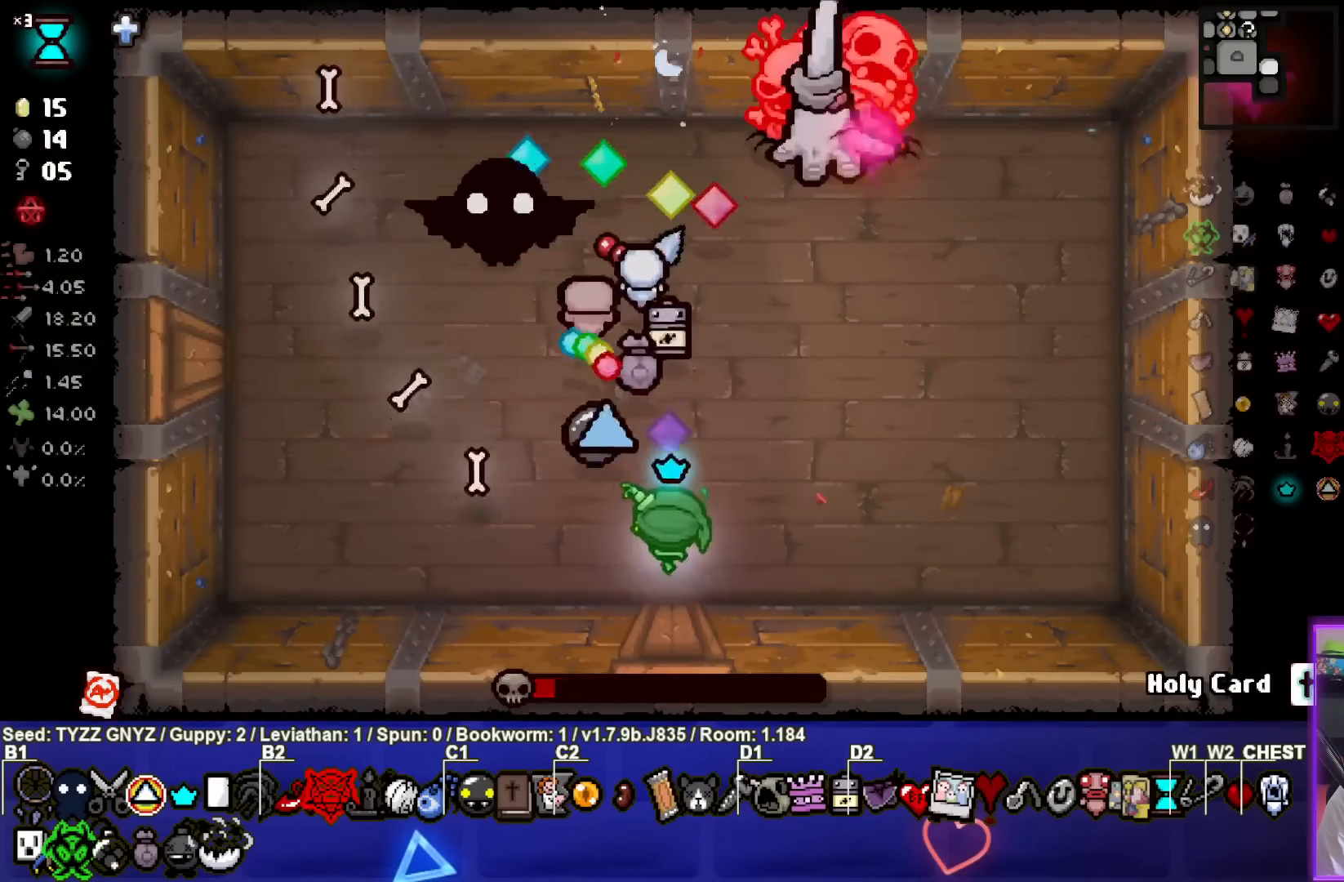
{"buttons": ["TRIANGLE"], "left_stick": "center", "events": [[100, "left_stick", "up-right"], [450, "left_stick", "center"]]}
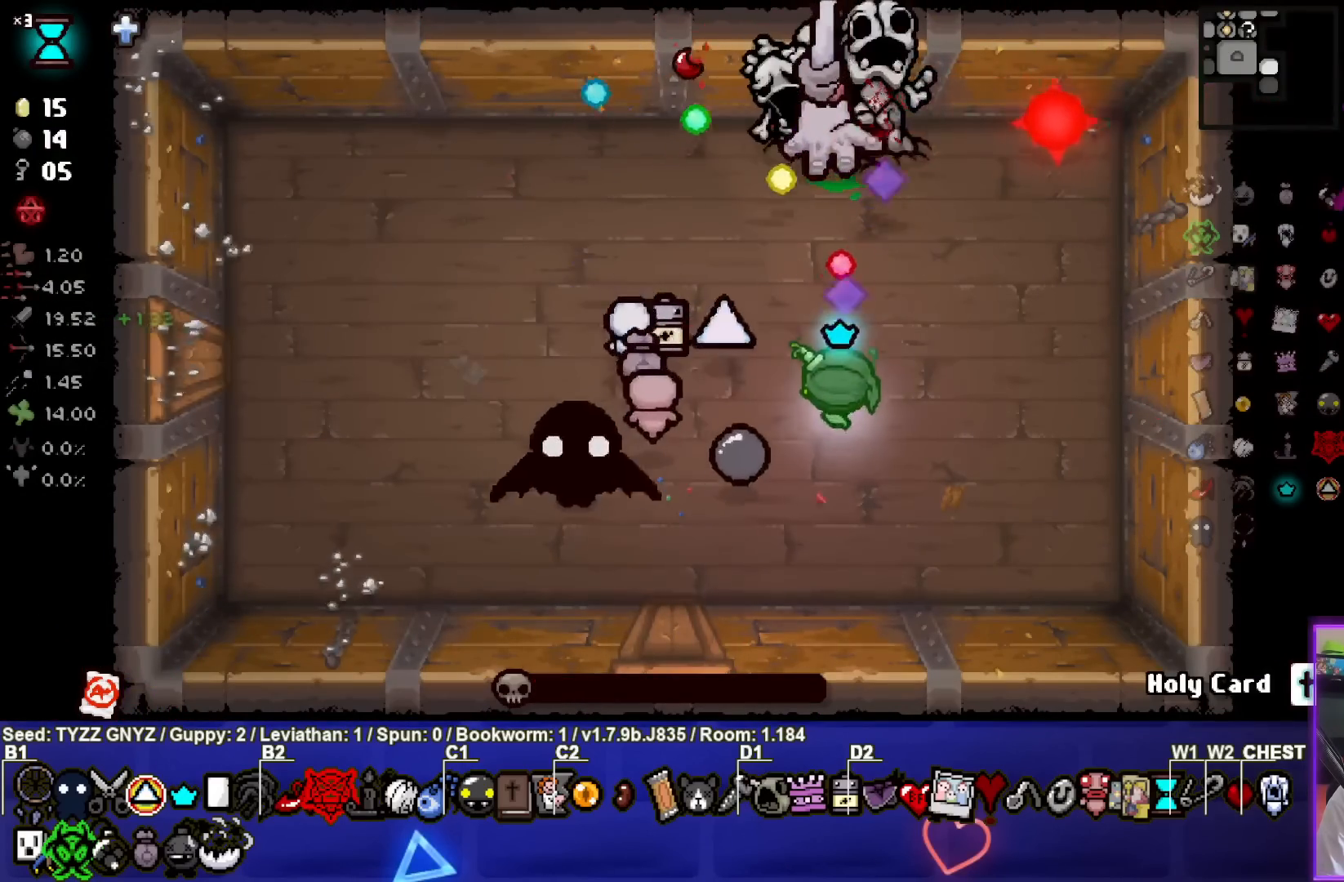
{"buttons": [], "left_stick": "left", "events": [[17, "left_stick", "left"], [83, "TRIANGLE", "up"]]}
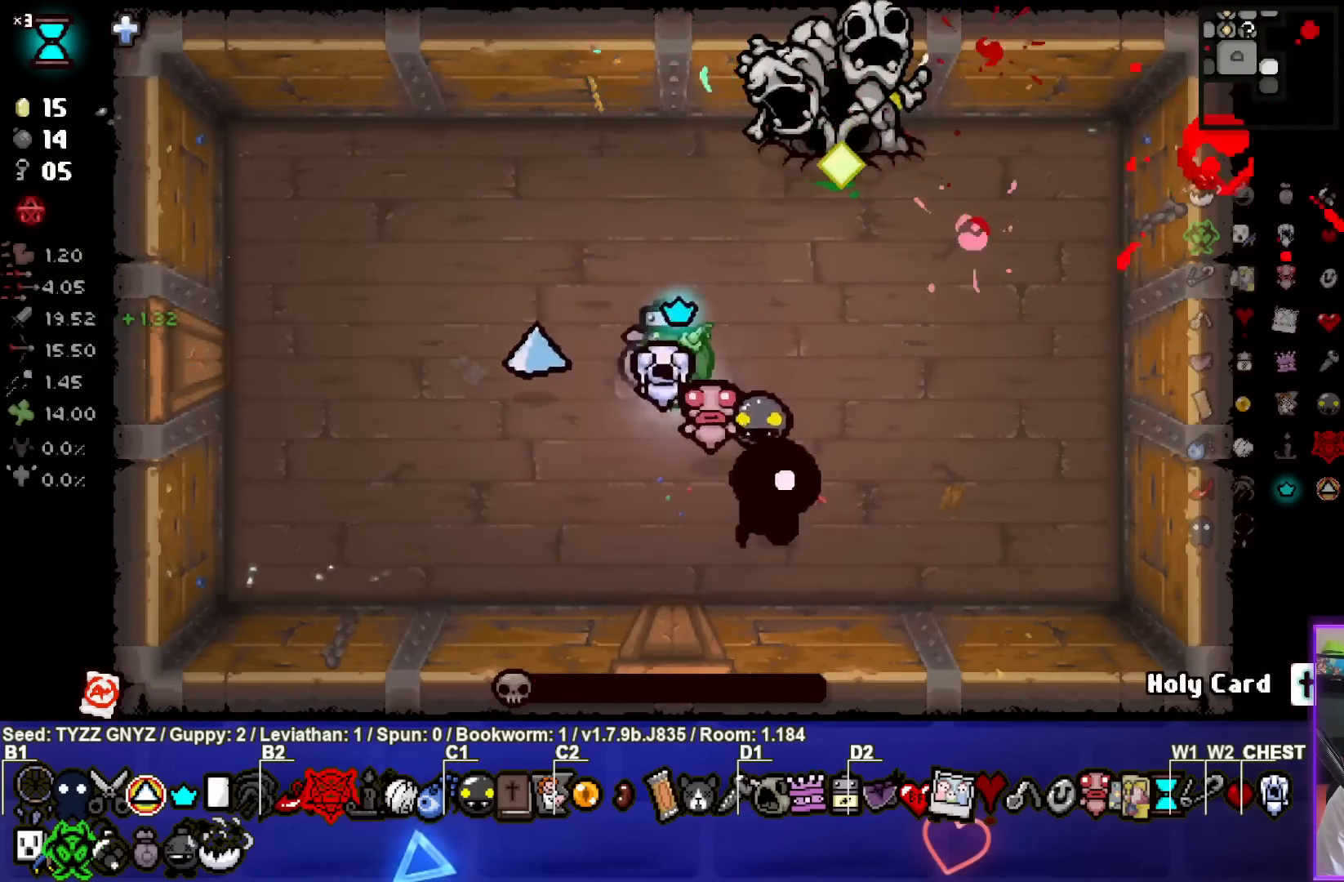
{"buttons": [], "left_stick": "center", "events": [[167, "left_stick", "up-left"], [300, "left_stick", "center"]]}
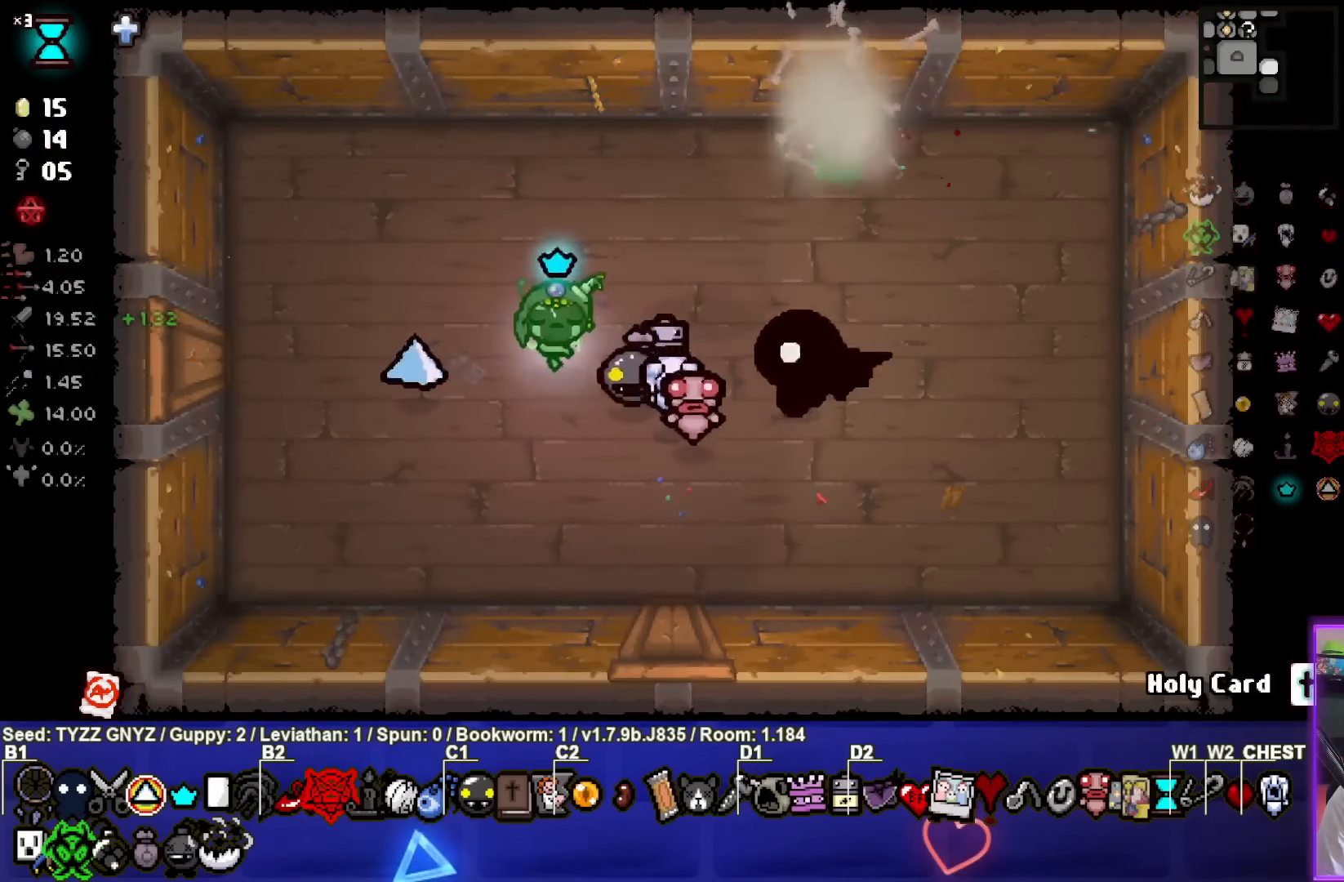
{"buttons": [], "left_stick": "center", "events": []}